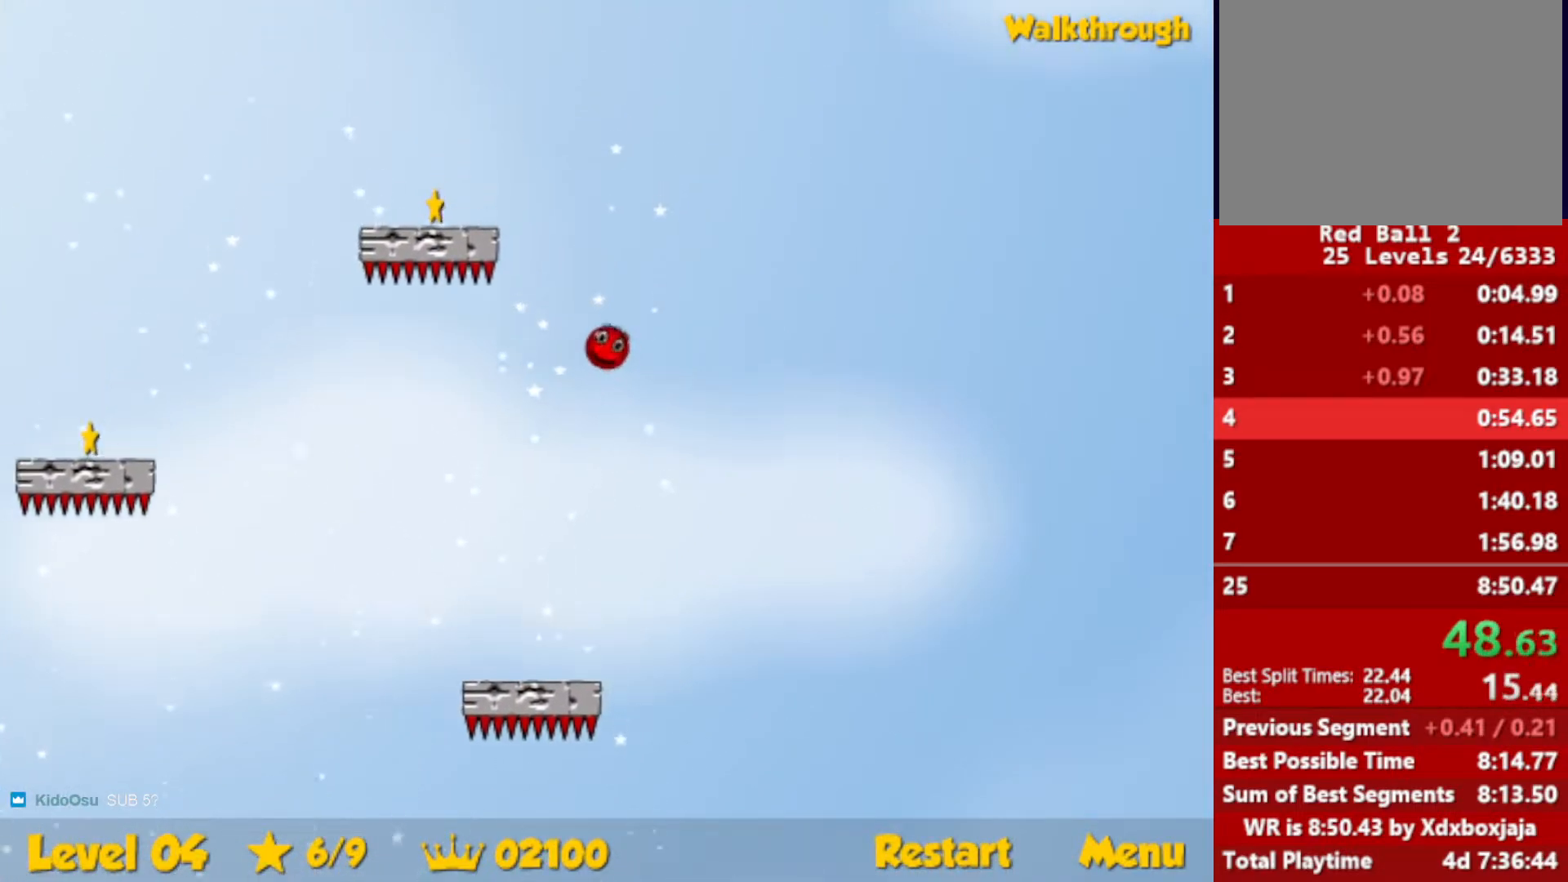
Gameplay with keyboard; each line is a JSON object with the keys held at the frame after it. "events" lists presses ("down") and releases ("up") of "down", "escape", "left", "r", "right" and "up" between this image and that frame as [ms after this image, input, new state], when the widget could be followed in between. No other keys are recorded. Mouse input is not recorded.
{"keys": ["down", "left"], "events": []}
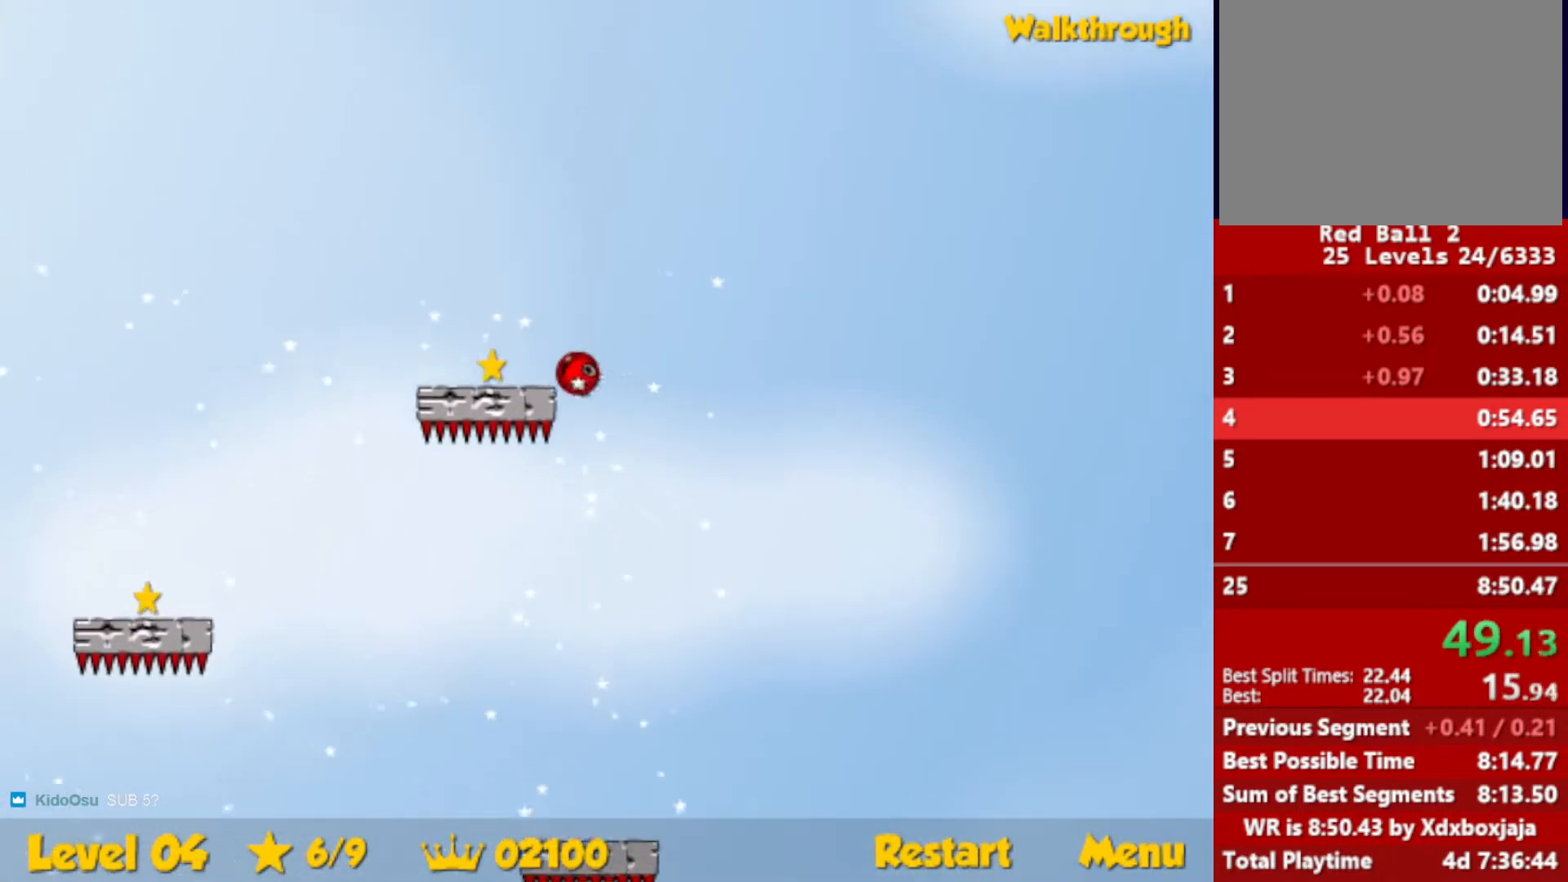
{"keys": ["down", "left"], "events": []}
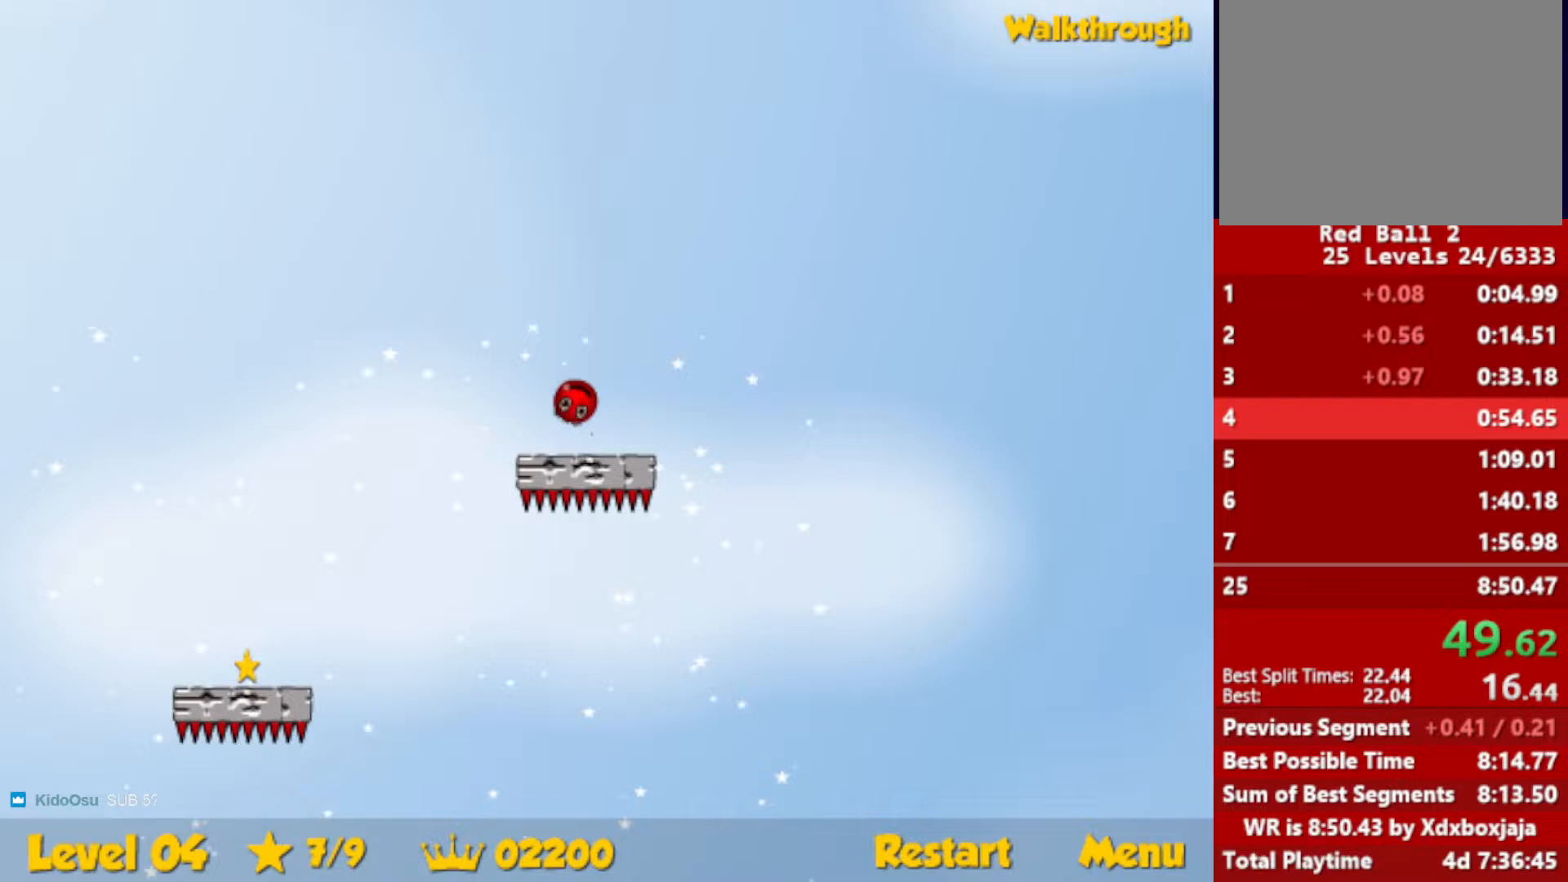
{"keys": ["down", "left"], "events": []}
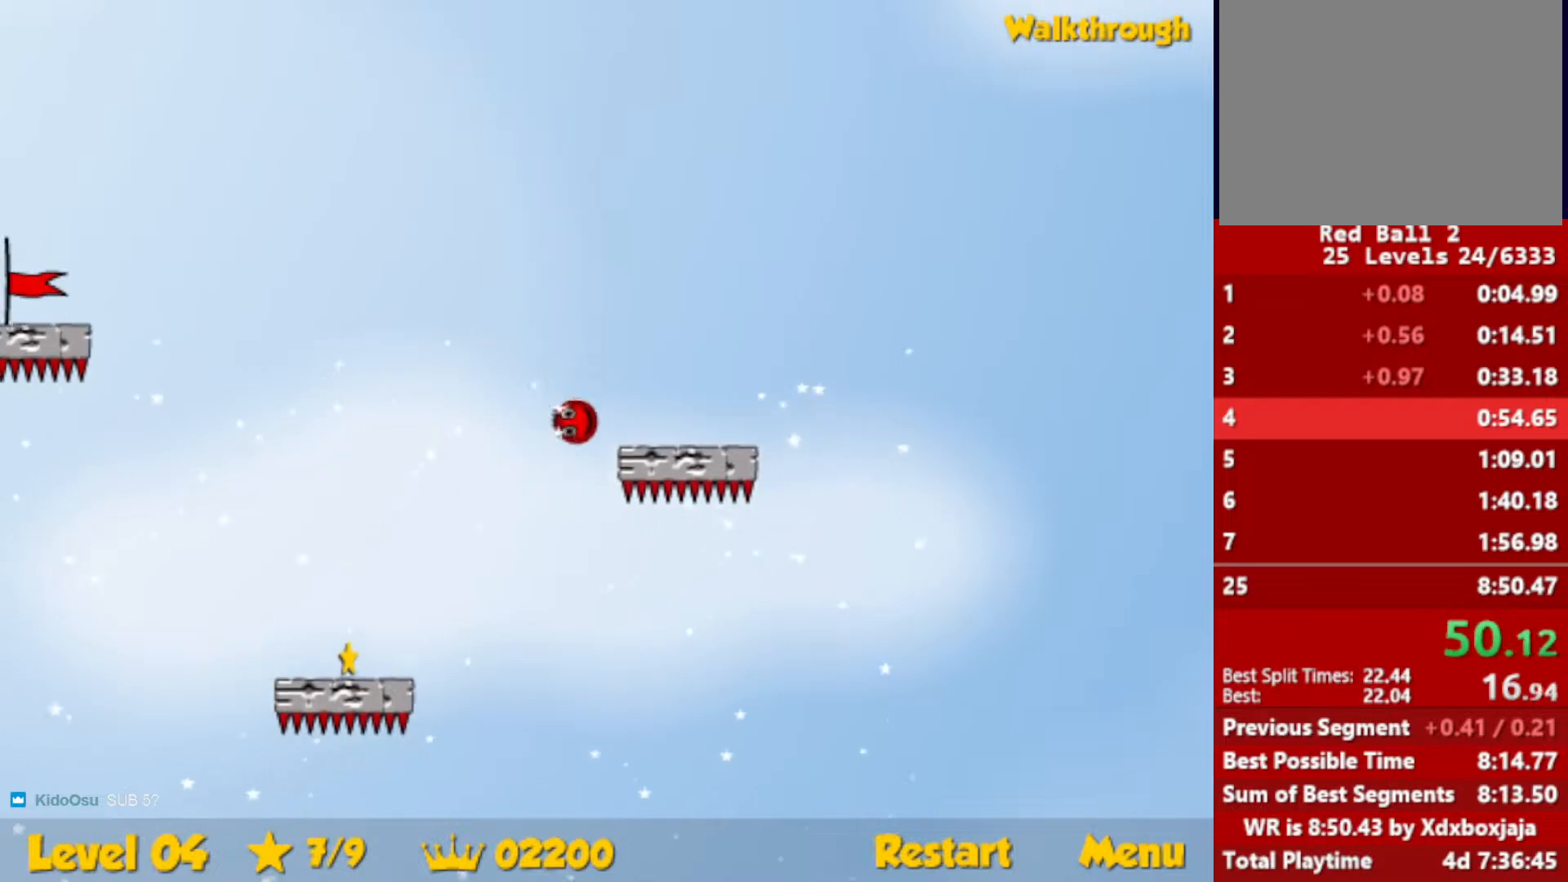
{"keys": ["down", "left"], "events": []}
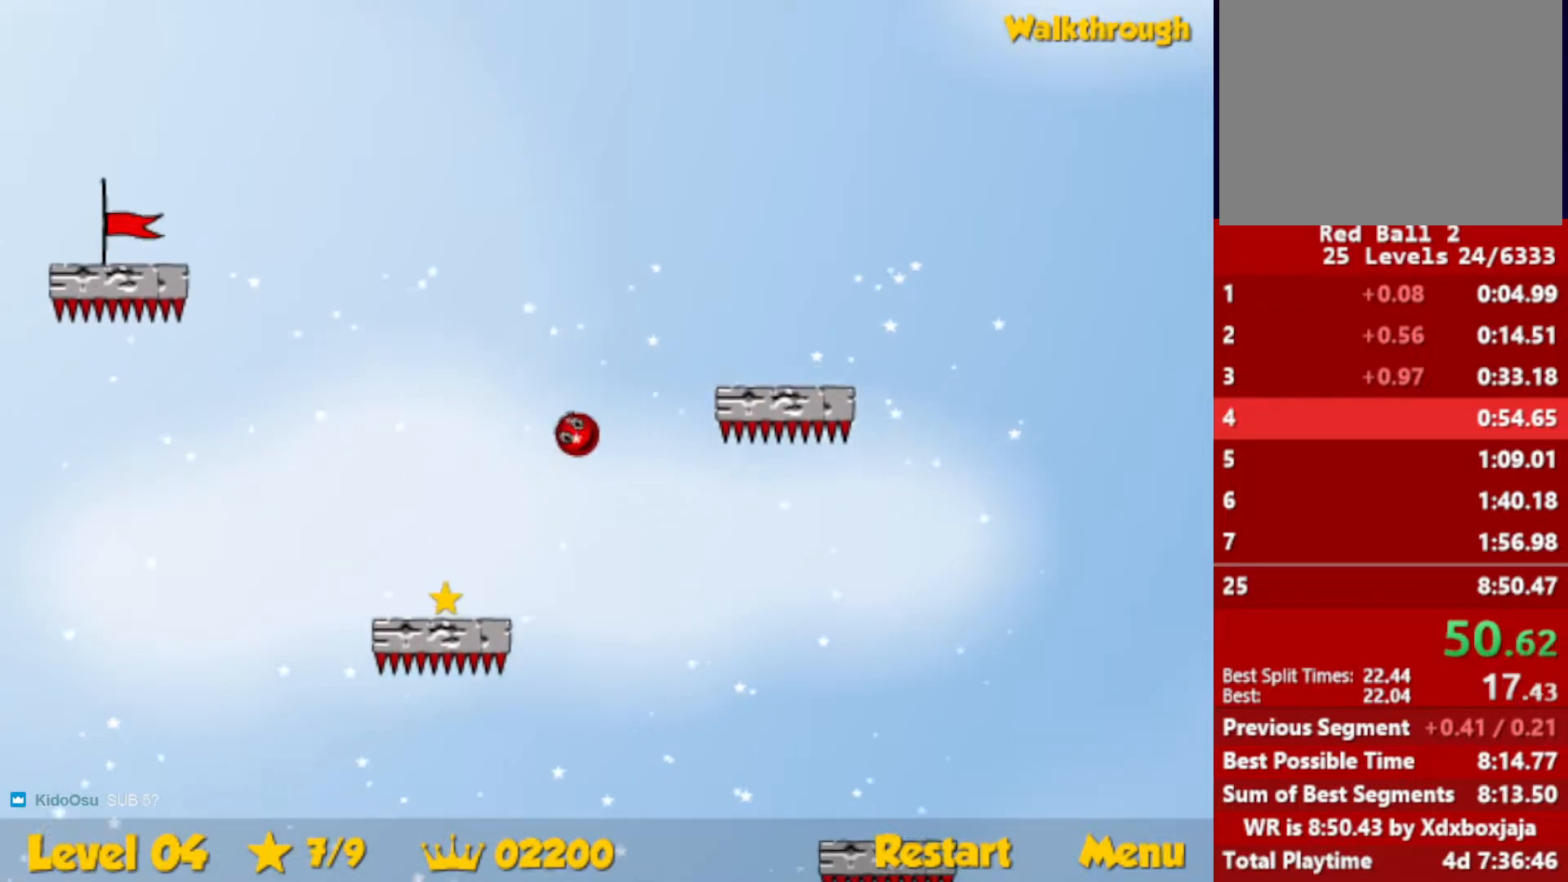
{"keys": ["left"], "events": [[350, "down", "up"]]}
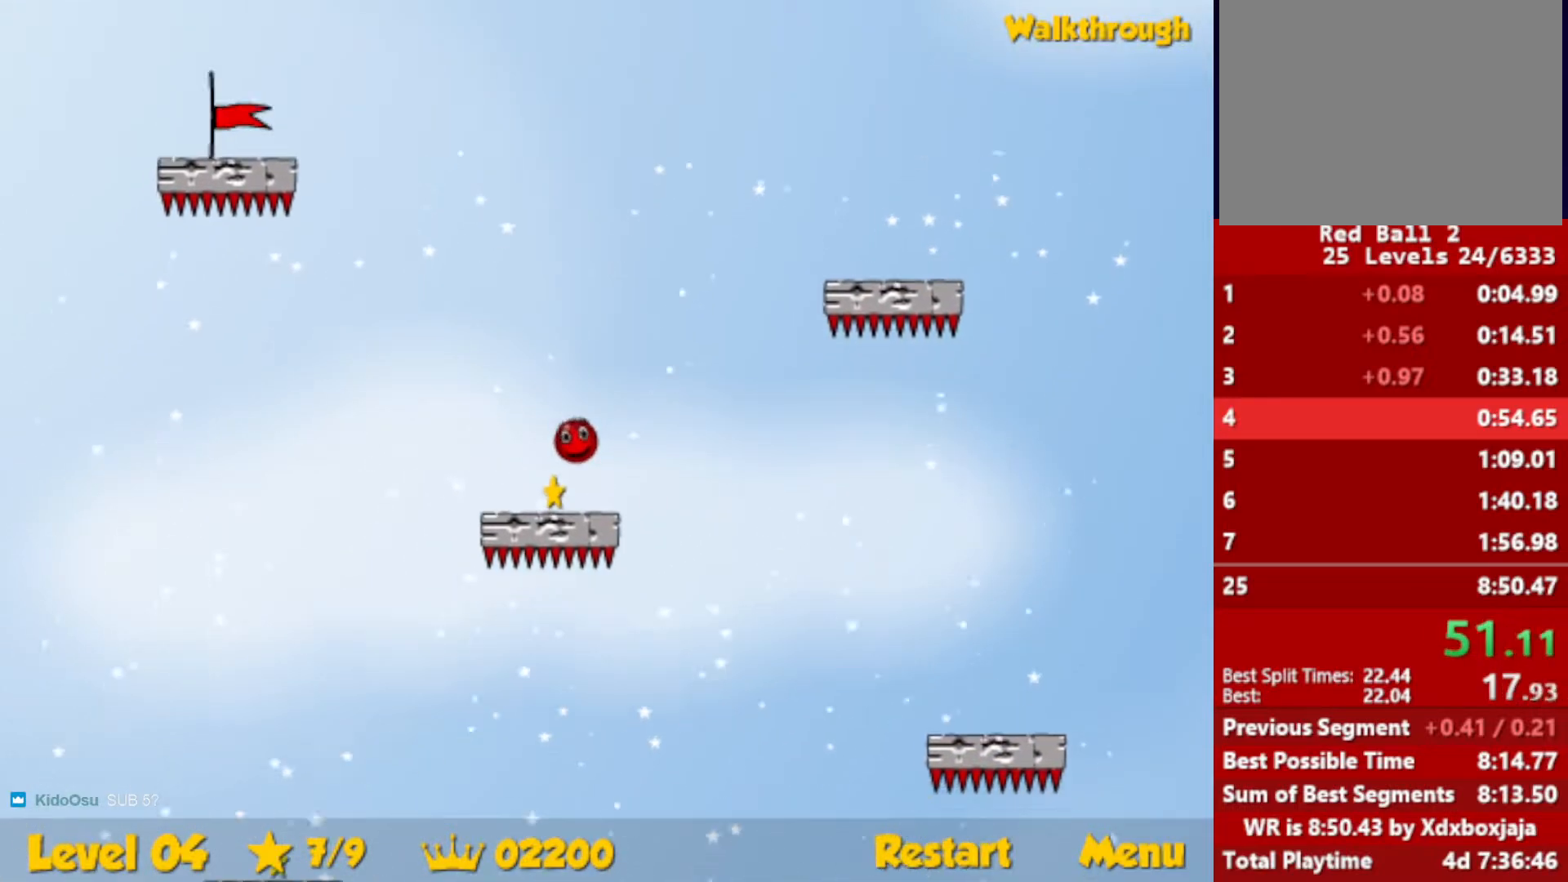
{"keys": ["down", "left"], "events": [[183, "down", "down"]]}
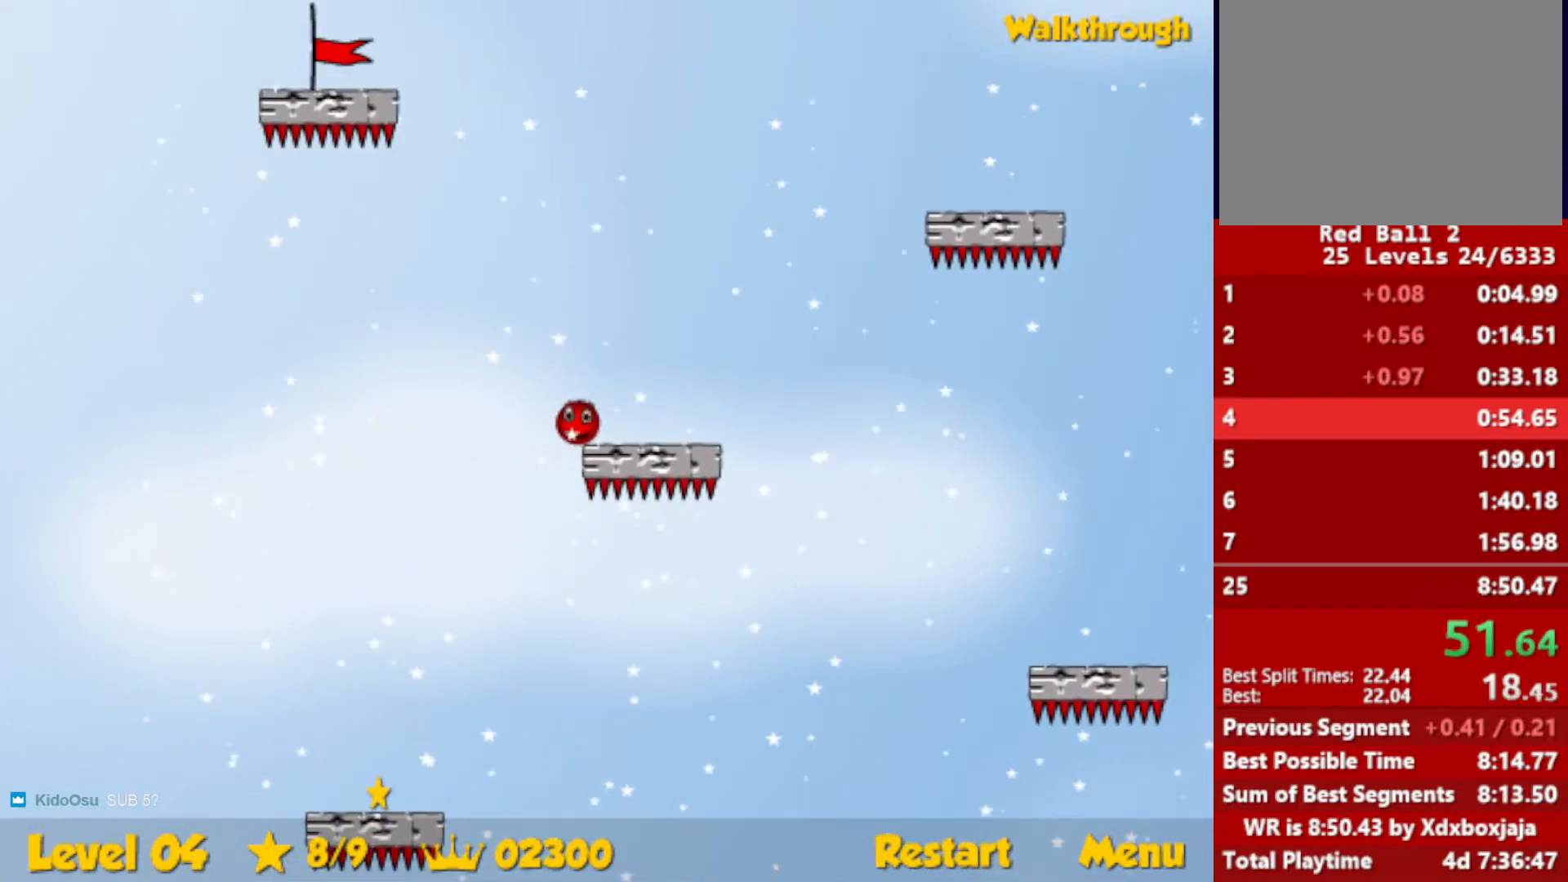
{"keys": ["down", "left"], "events": []}
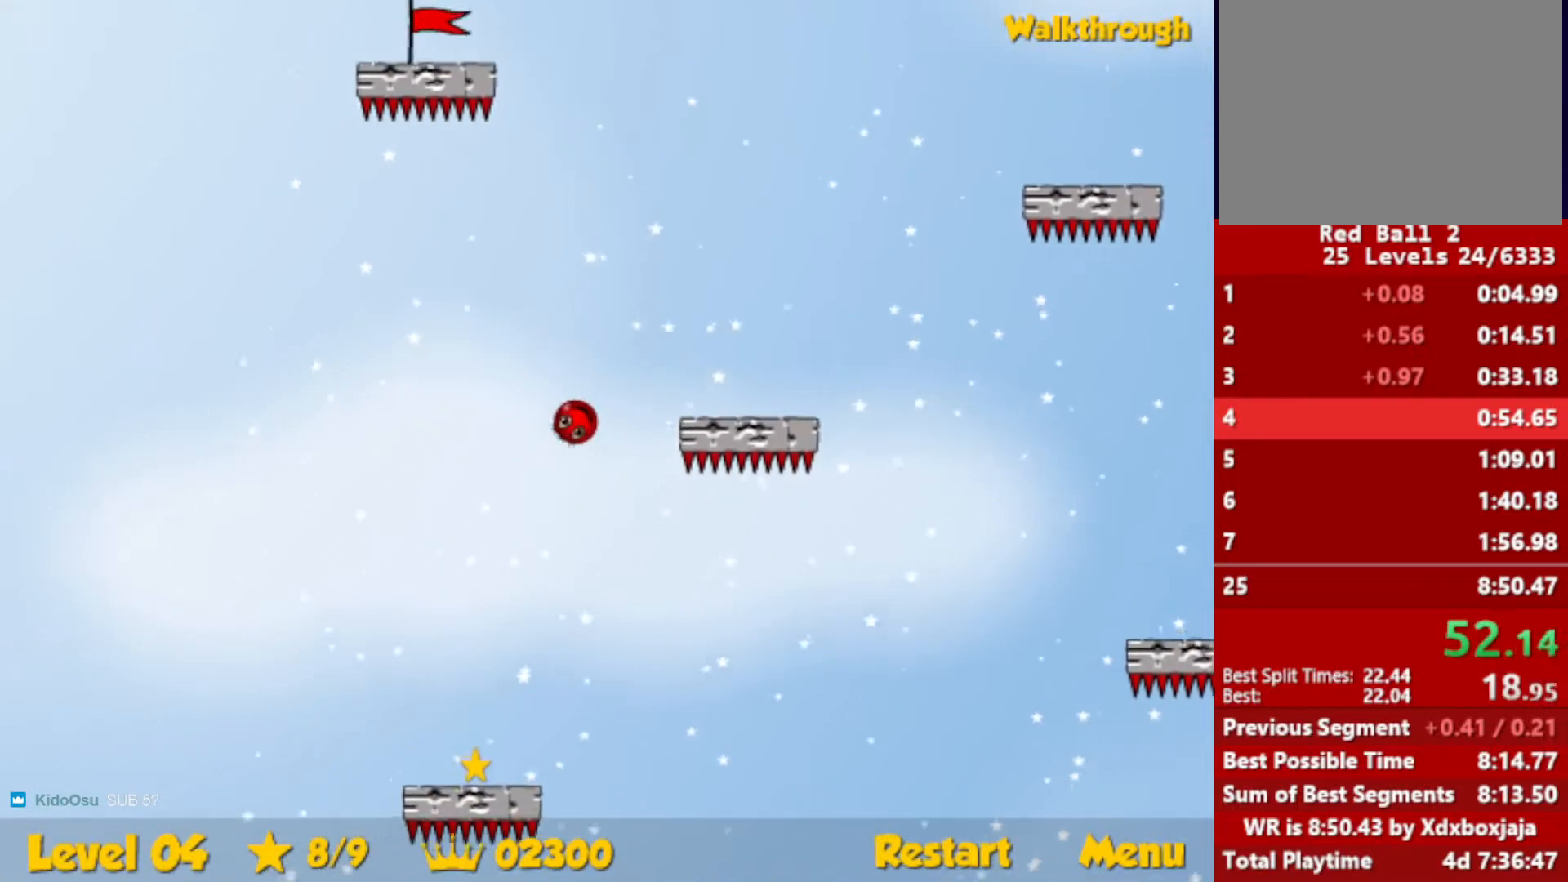
{"keys": ["down", "left"], "events": []}
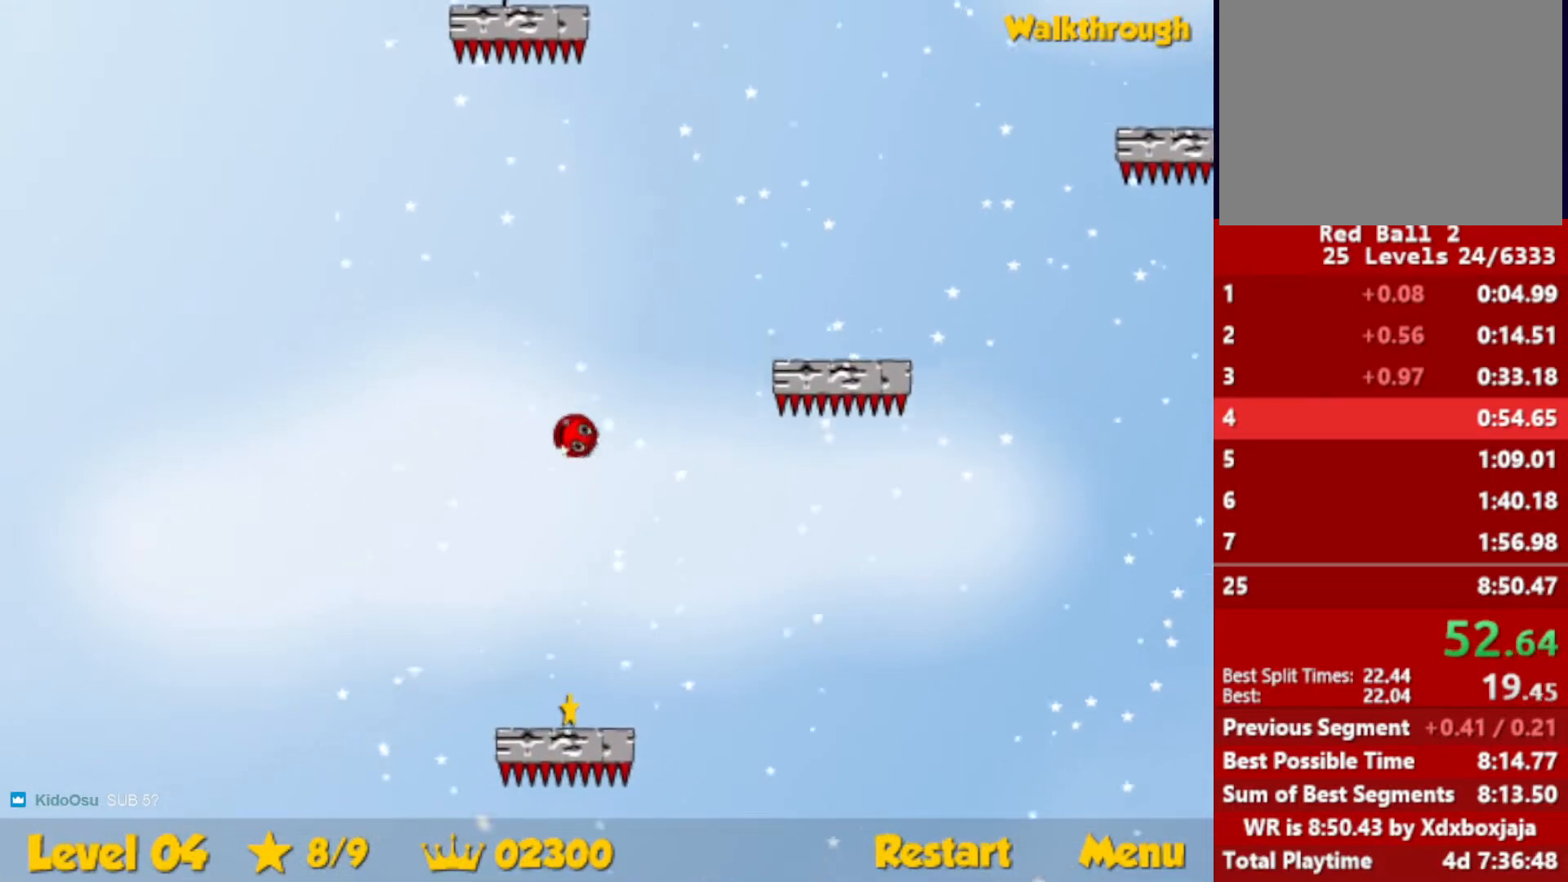
{"keys": ["down", "right"], "events": [[167, "right", "down"], [183, "left", "up"]]}
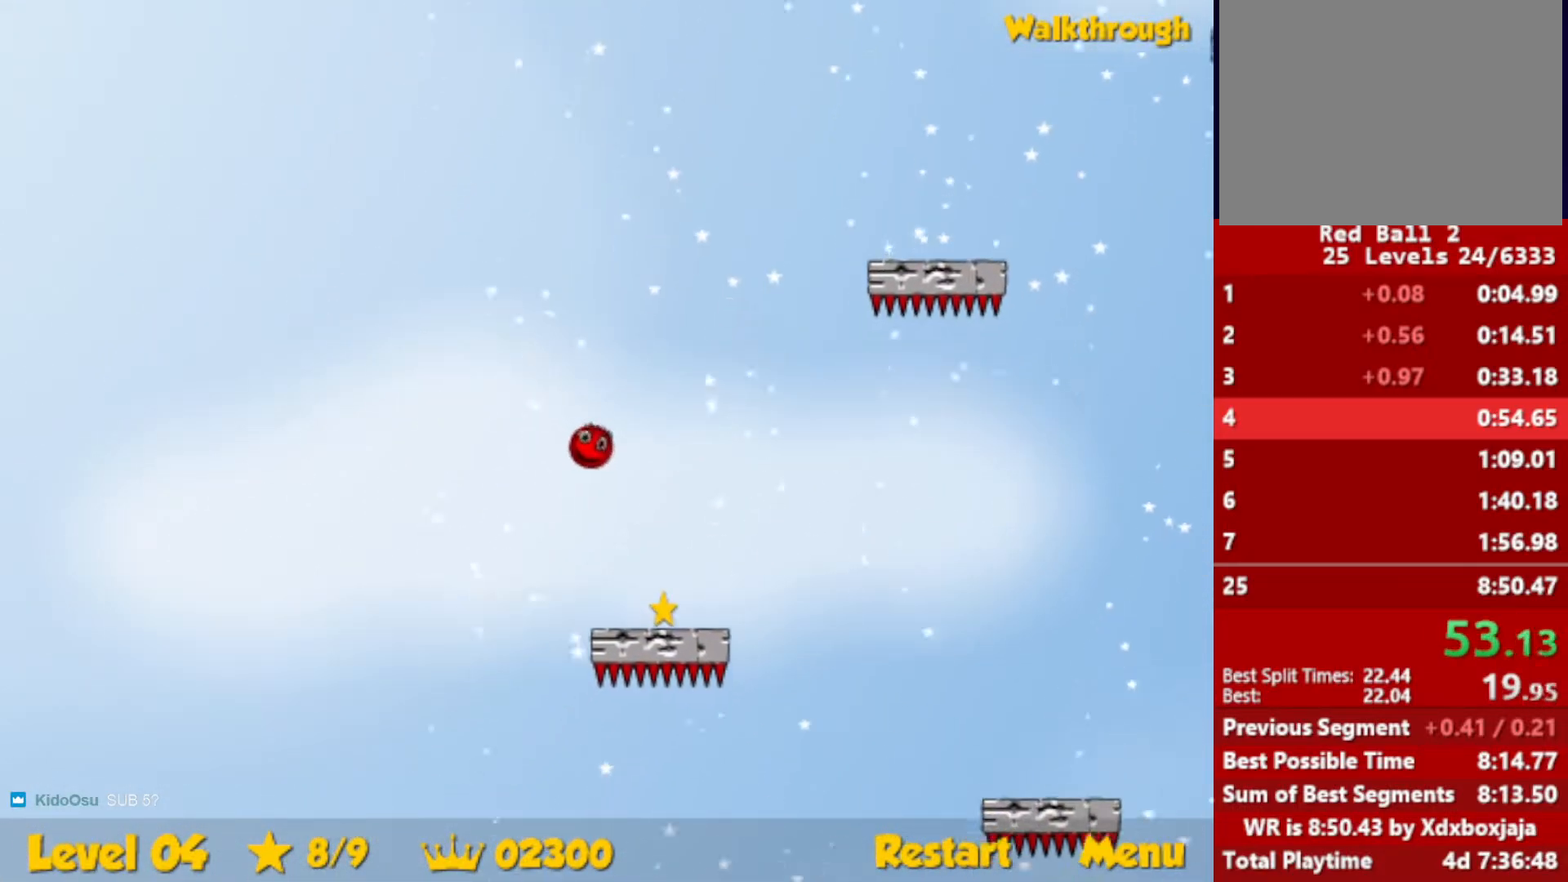
{"keys": ["right"], "events": [[417, "down", "up"]]}
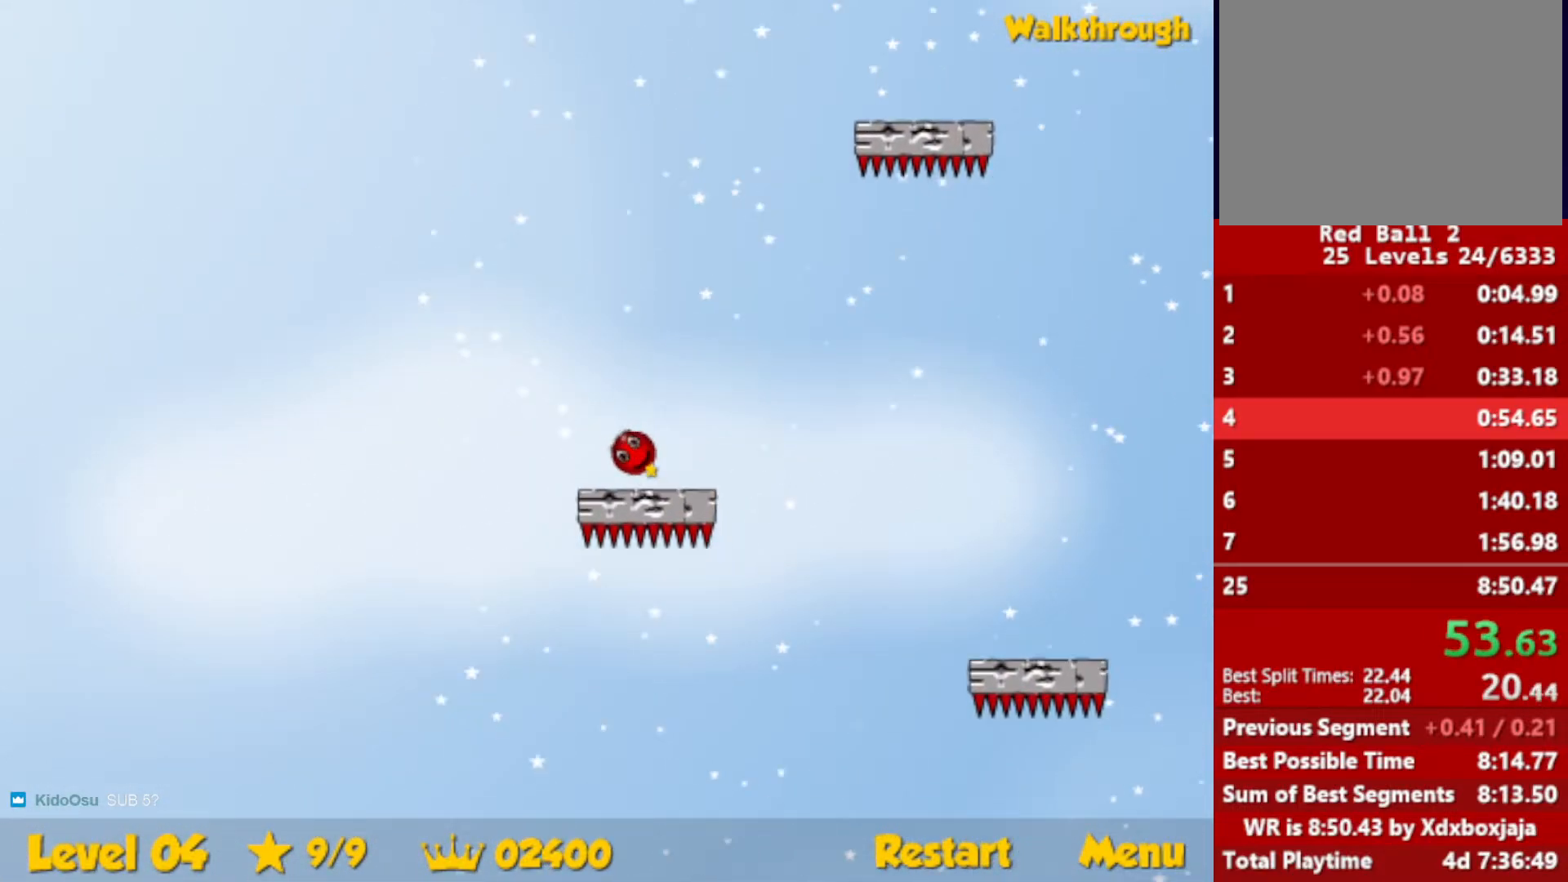
{"keys": ["left", "up"], "events": [[67, "up", "down"], [367, "right", "up"], [500, "left", "down"]]}
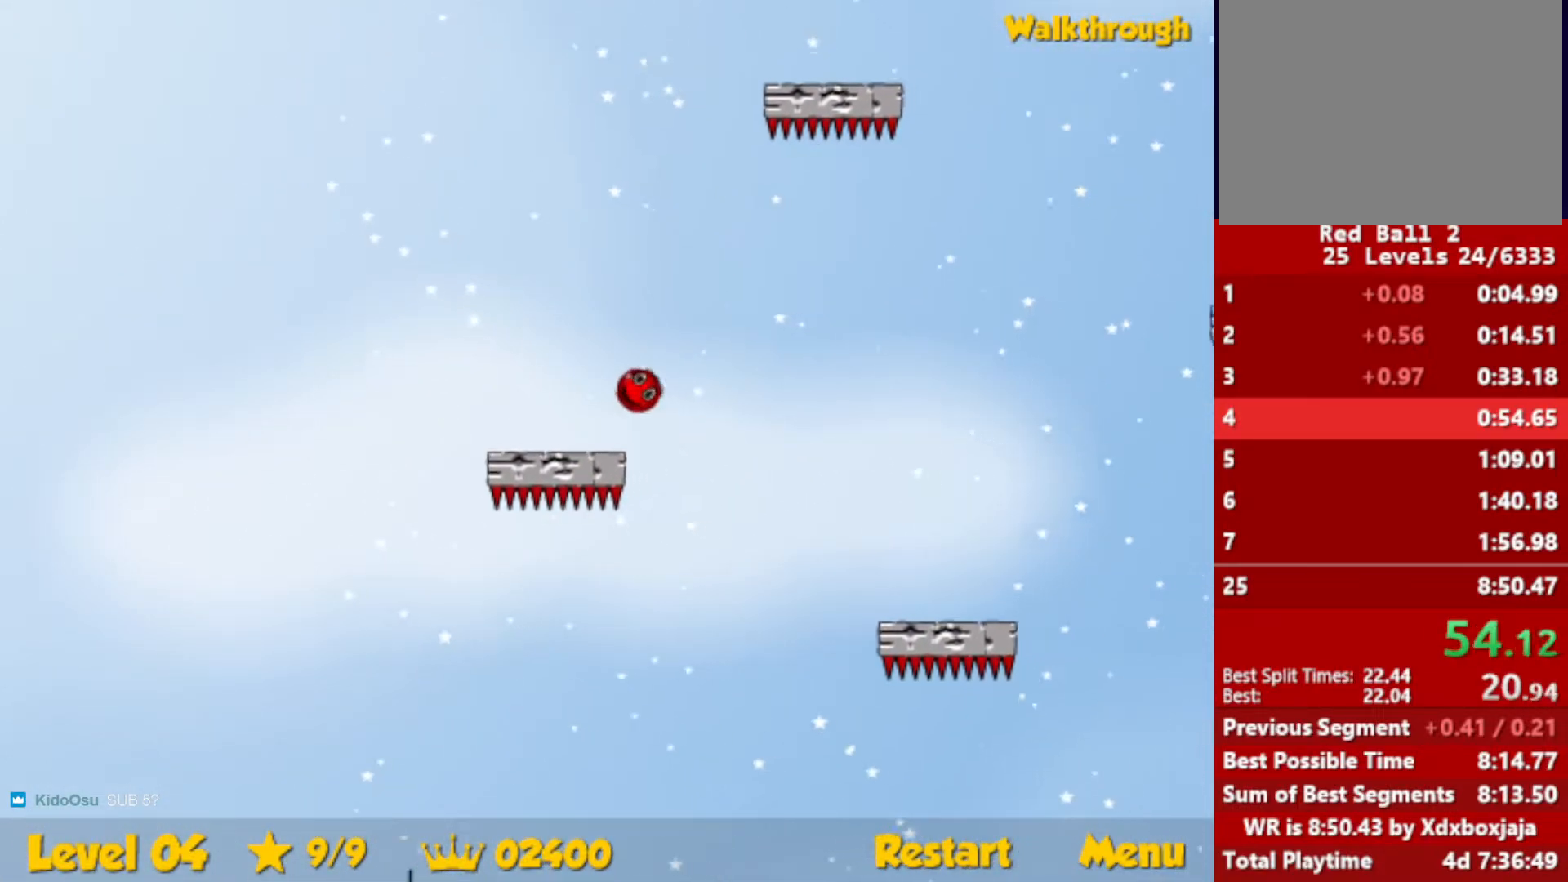
{"keys": ["up"], "events": [[250, "left", "up"]]}
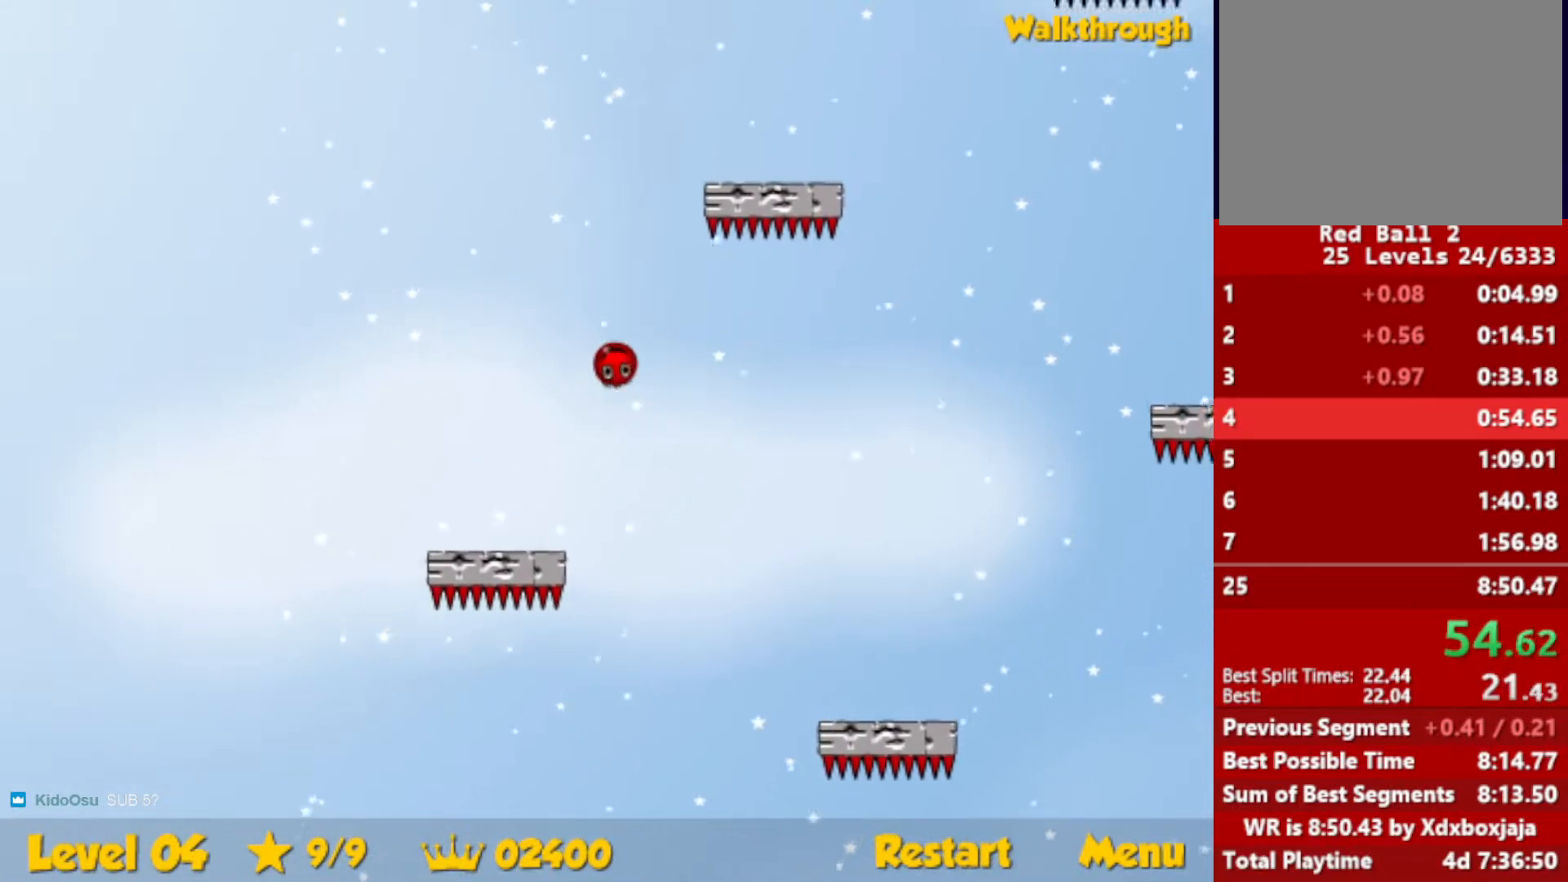
{"keys": ["up"], "events": []}
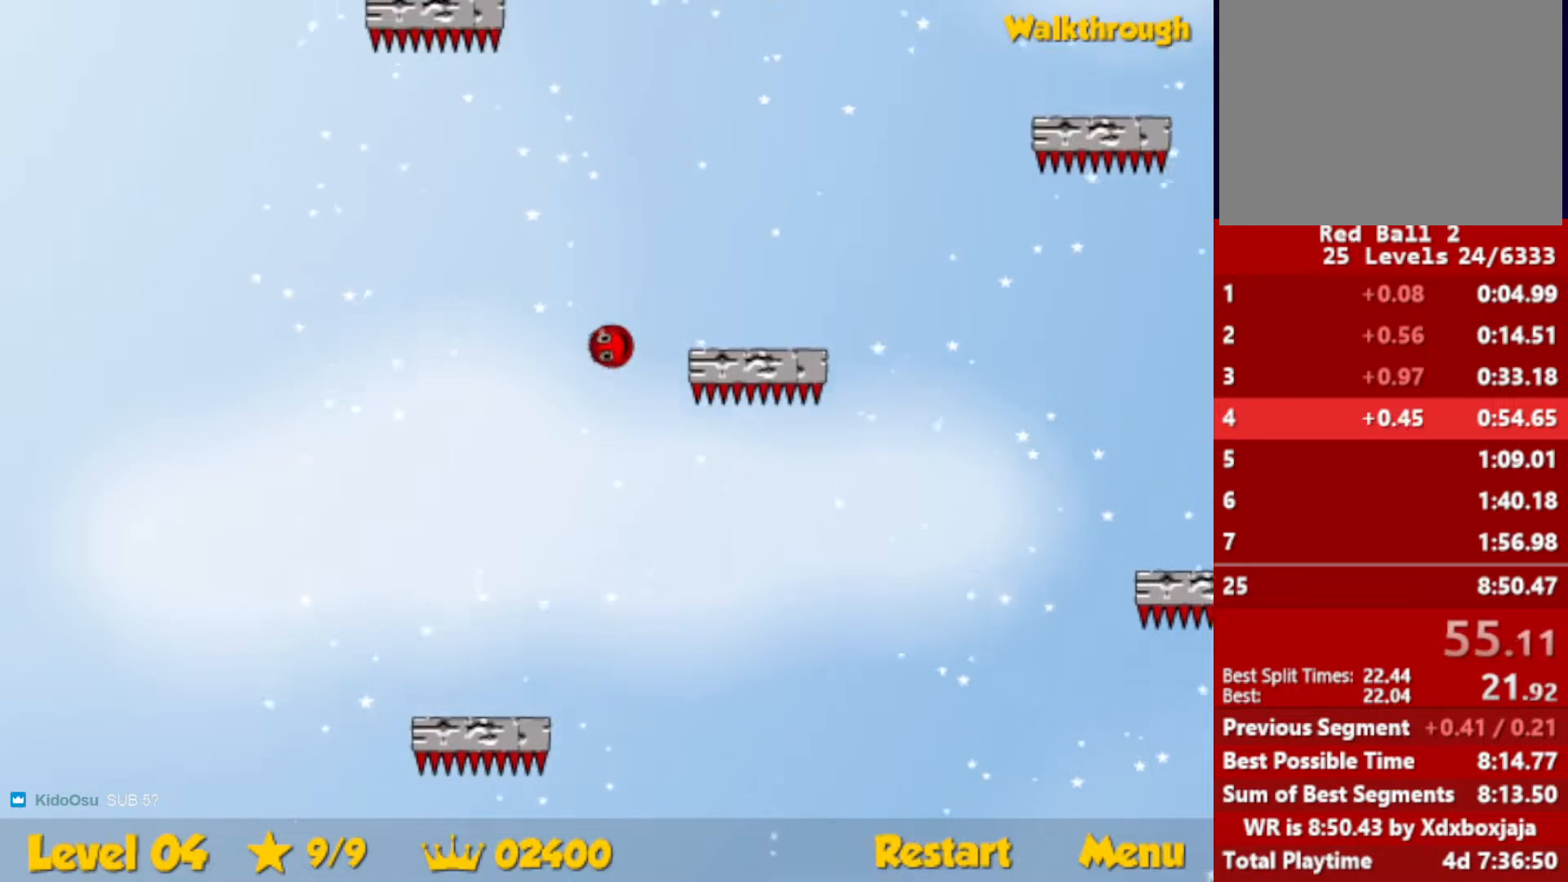
{"keys": ["up"], "events": [[50, "left", "down"], [383, "left", "up"]]}
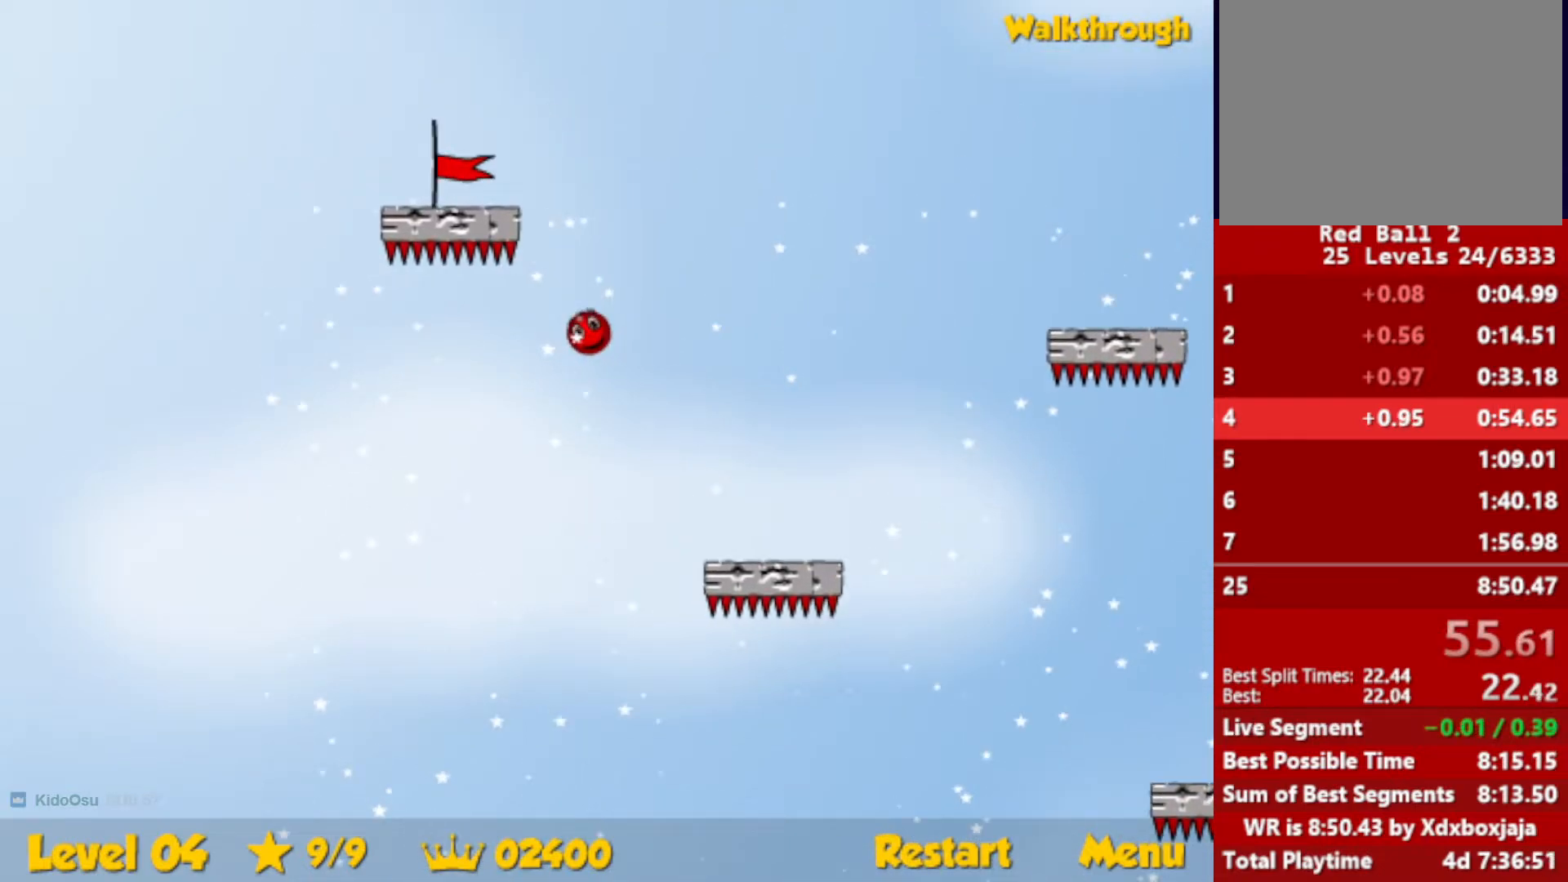
{"keys": ["down", "left"], "events": [[100, "left", "down"], [200, "up", "up"], [317, "down", "down"]]}
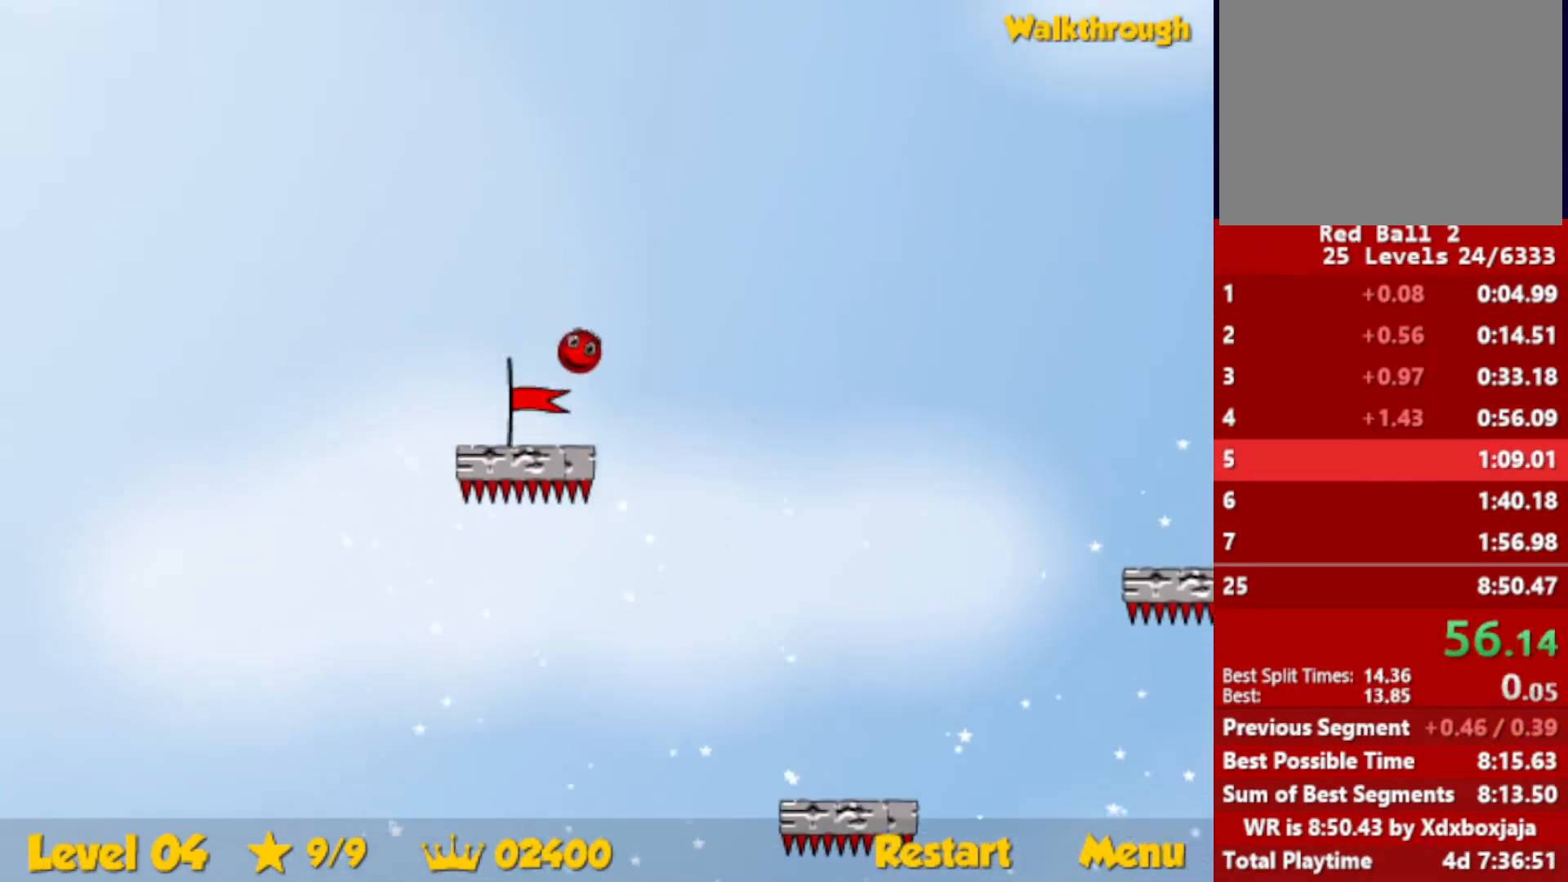
{"keys": [], "events": [[250, "down", "up"], [283, "left", "up"]]}
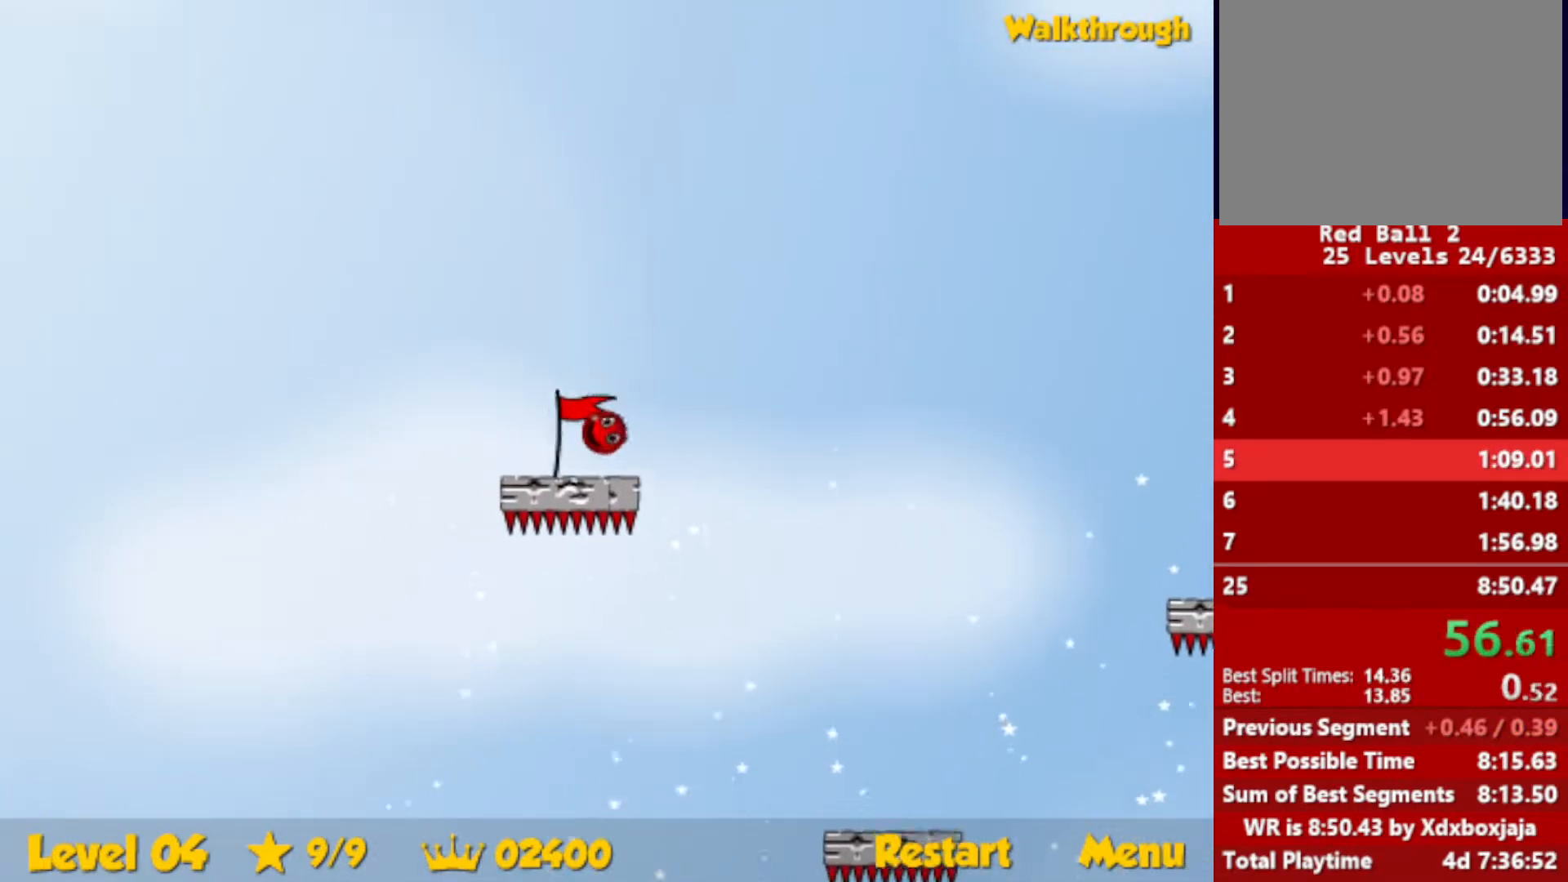
{"keys": [], "events": []}
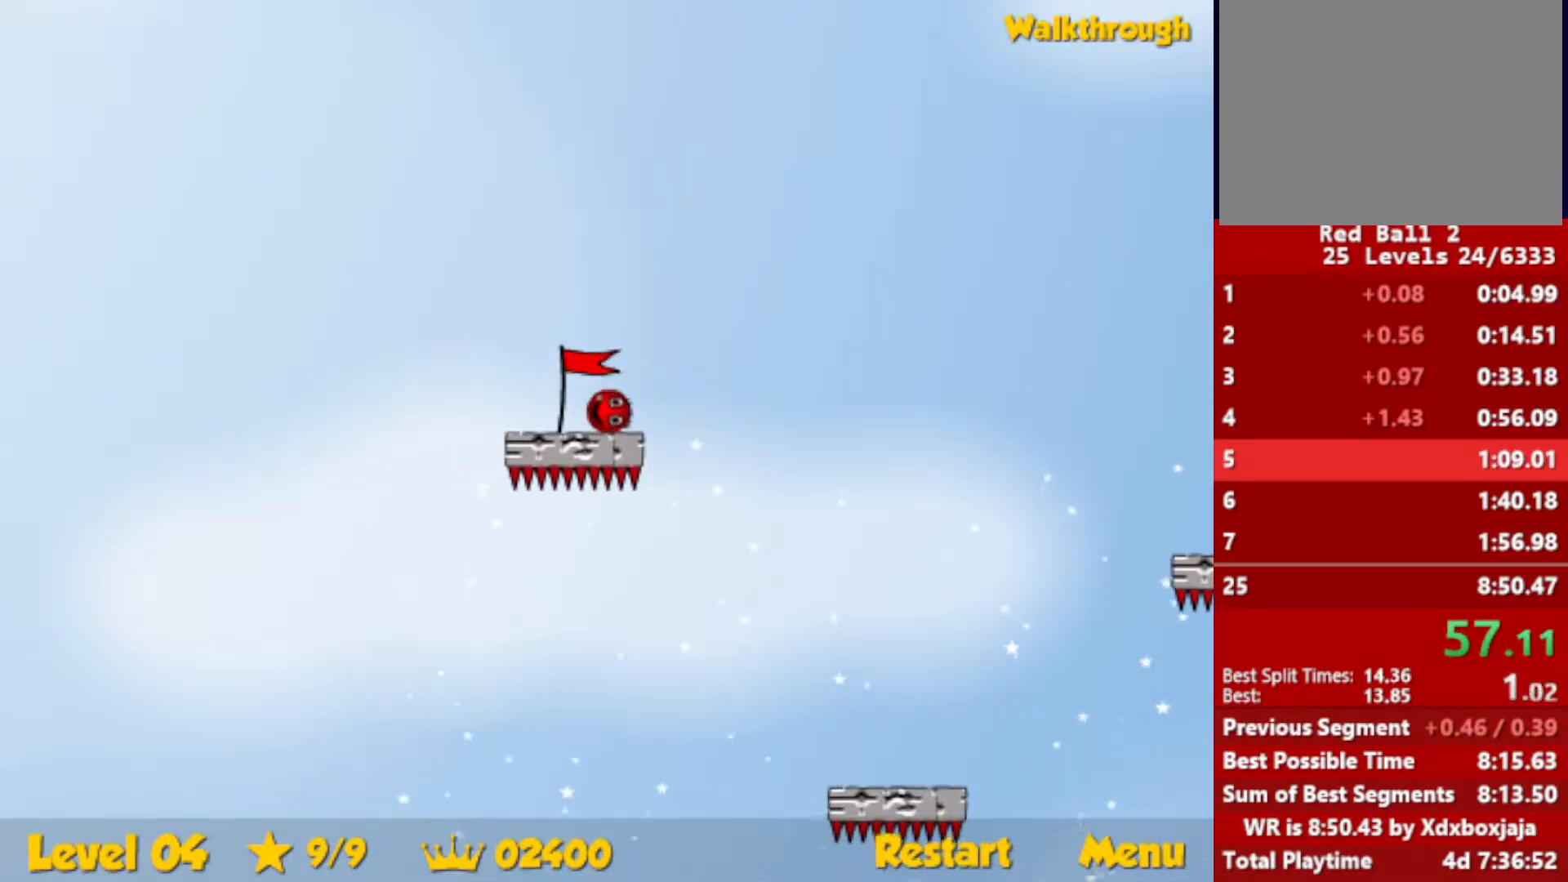
{"keys": [], "events": []}
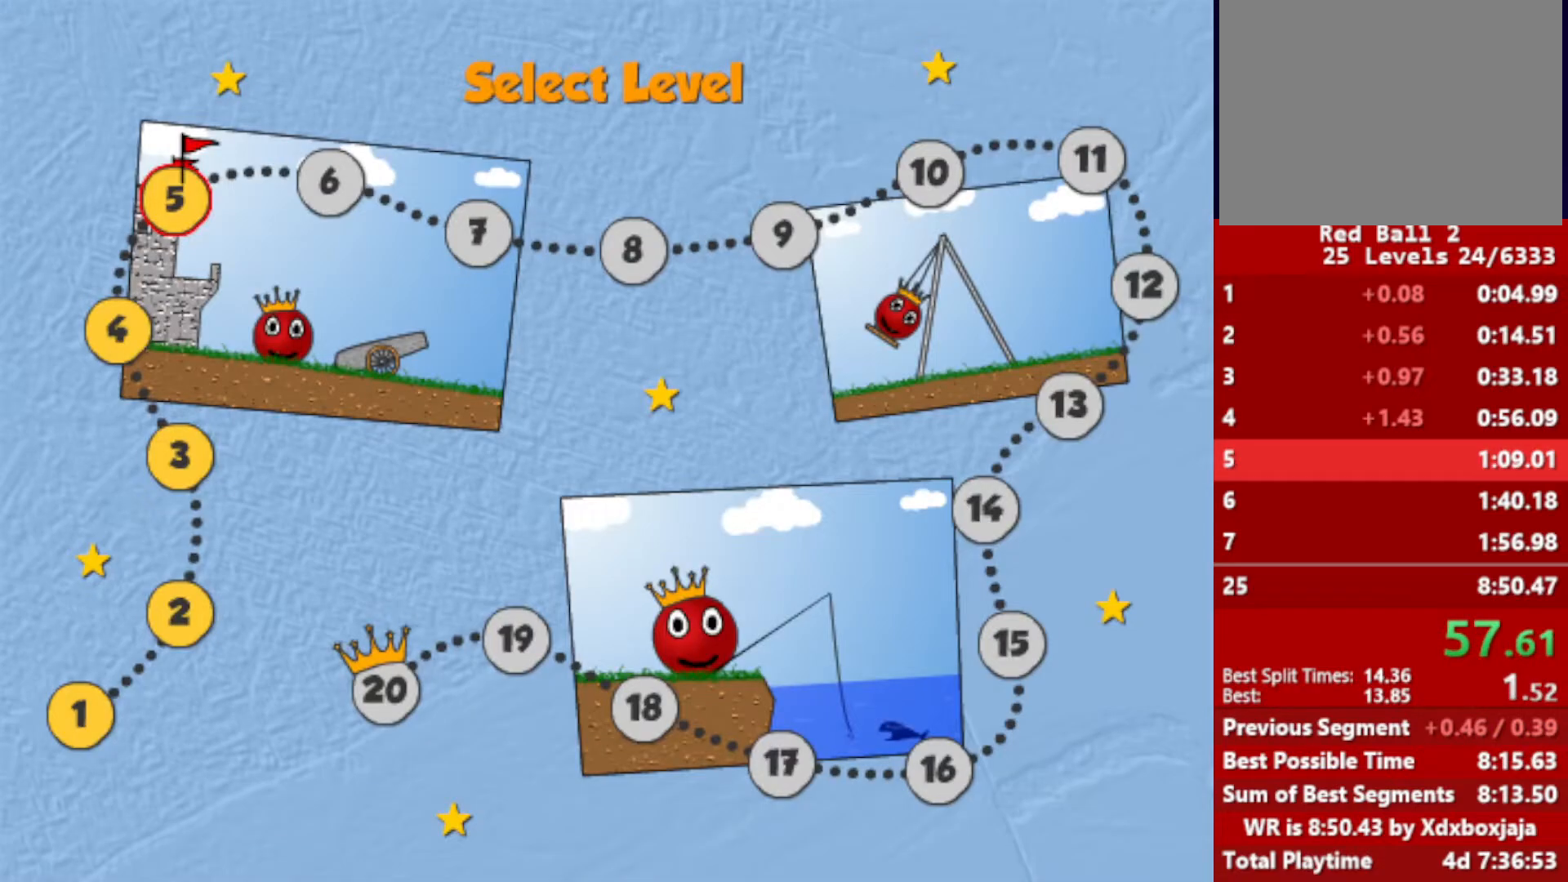
{"keys": [], "events": [[17, "left", "down"], [50, "left", "up"]]}
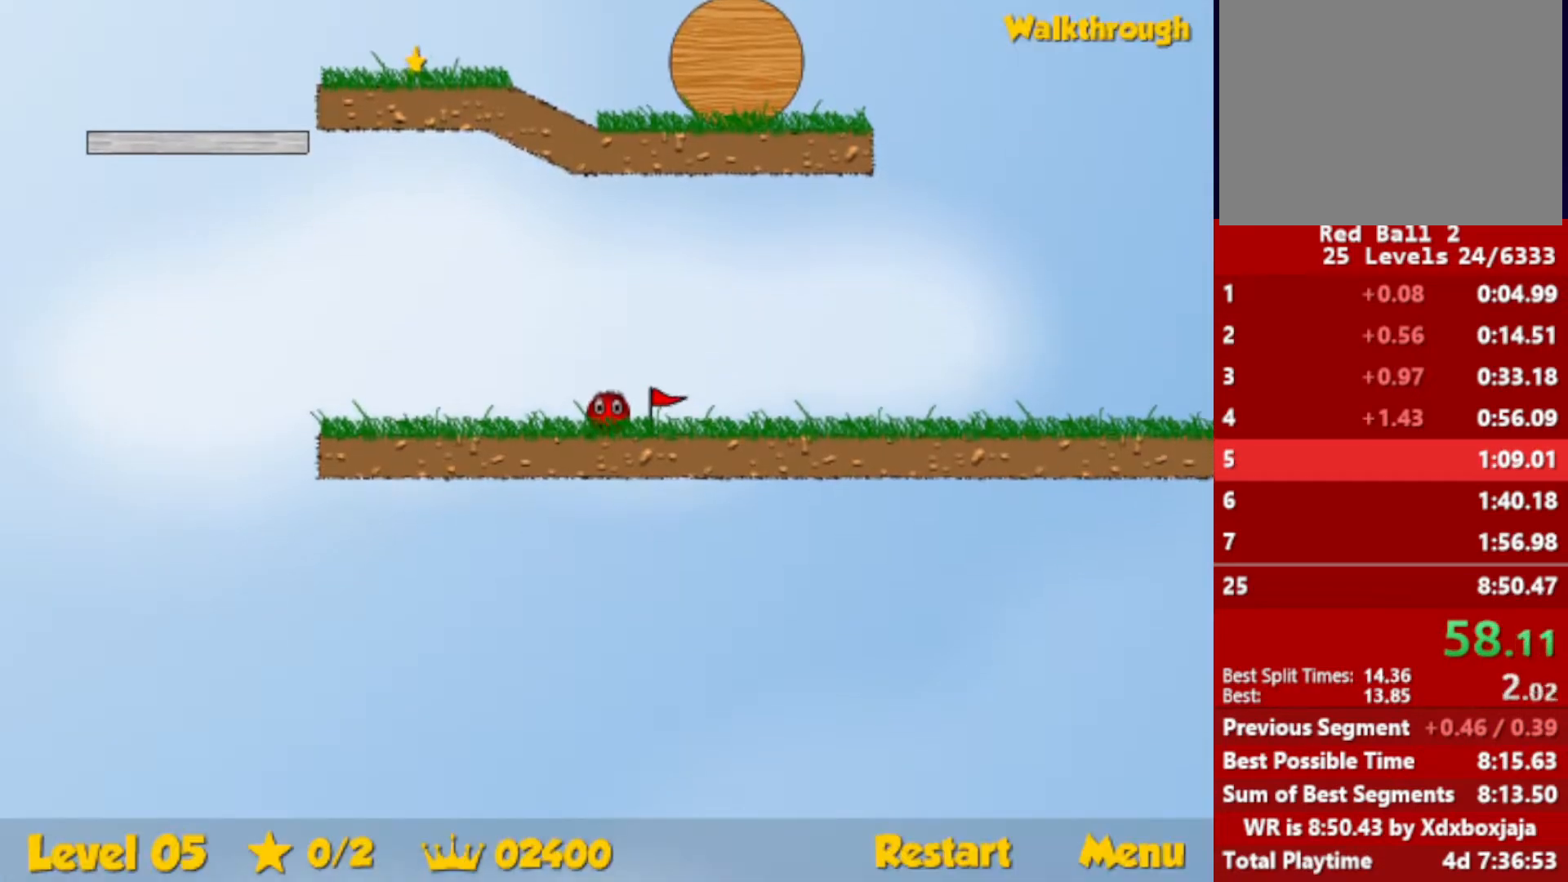
{"keys": ["left"], "events": [[400, "left", "down"]]}
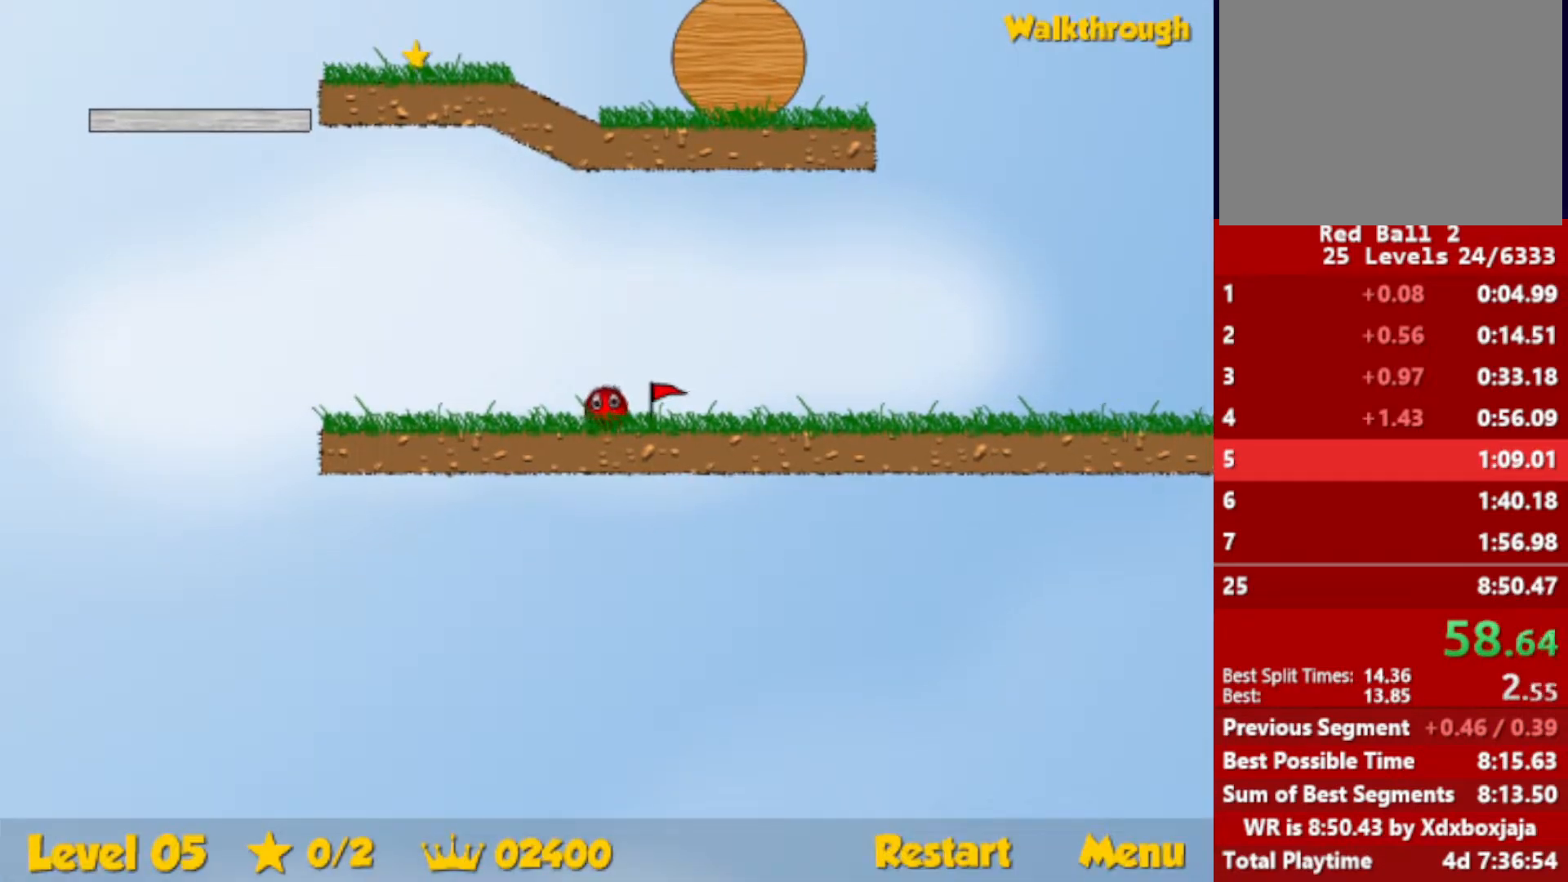
{"keys": ["left"], "events": []}
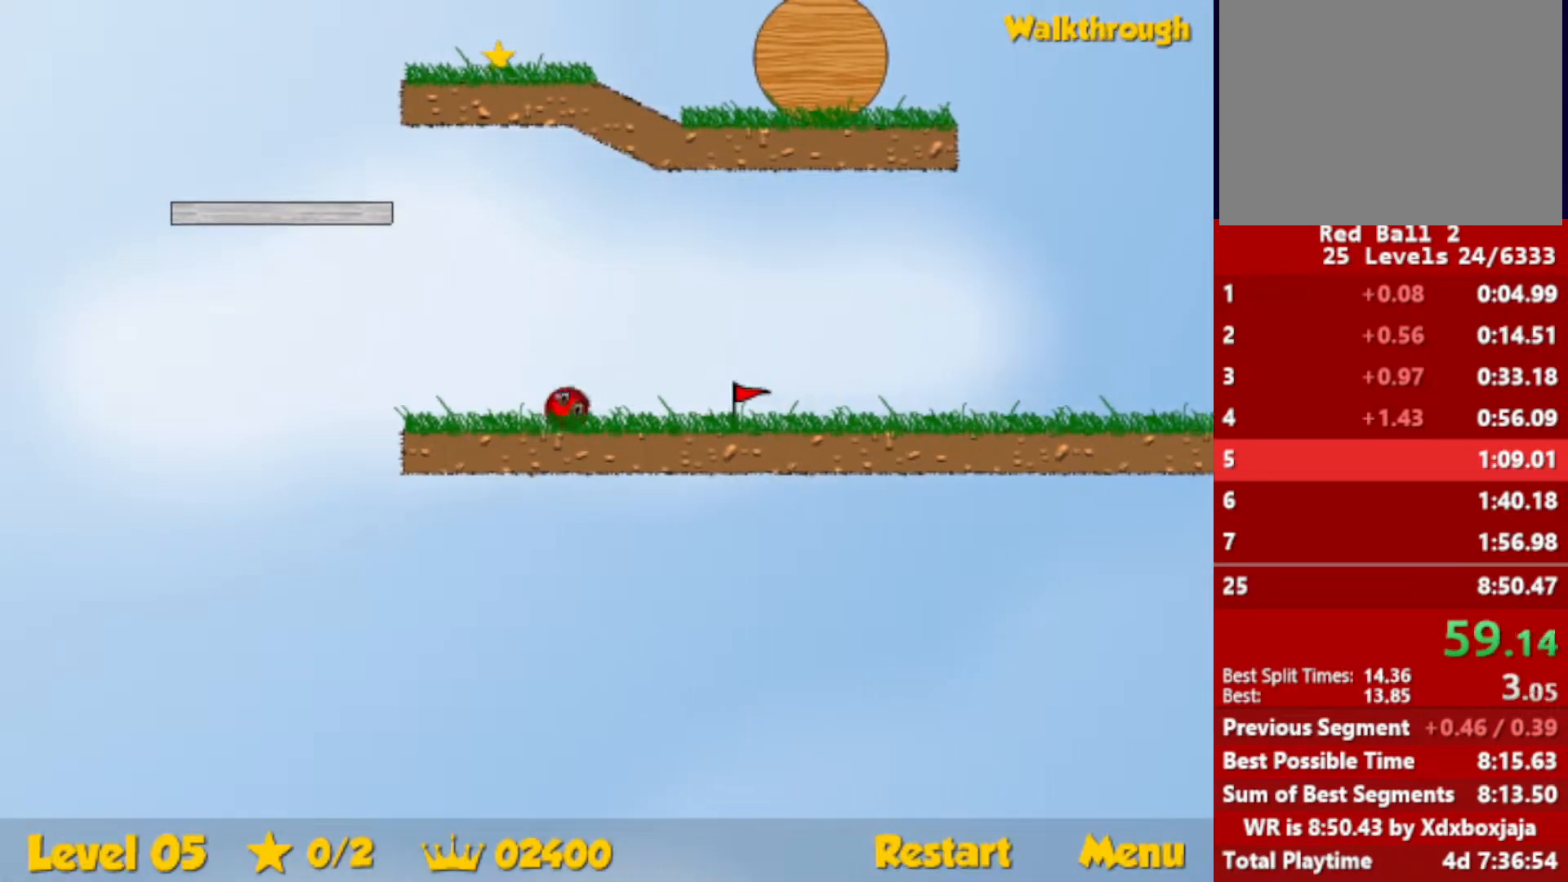
{"keys": ["left", "up"], "events": [[83, "up", "down"], [117, "escape", "down"], [200, "escape", "up"]]}
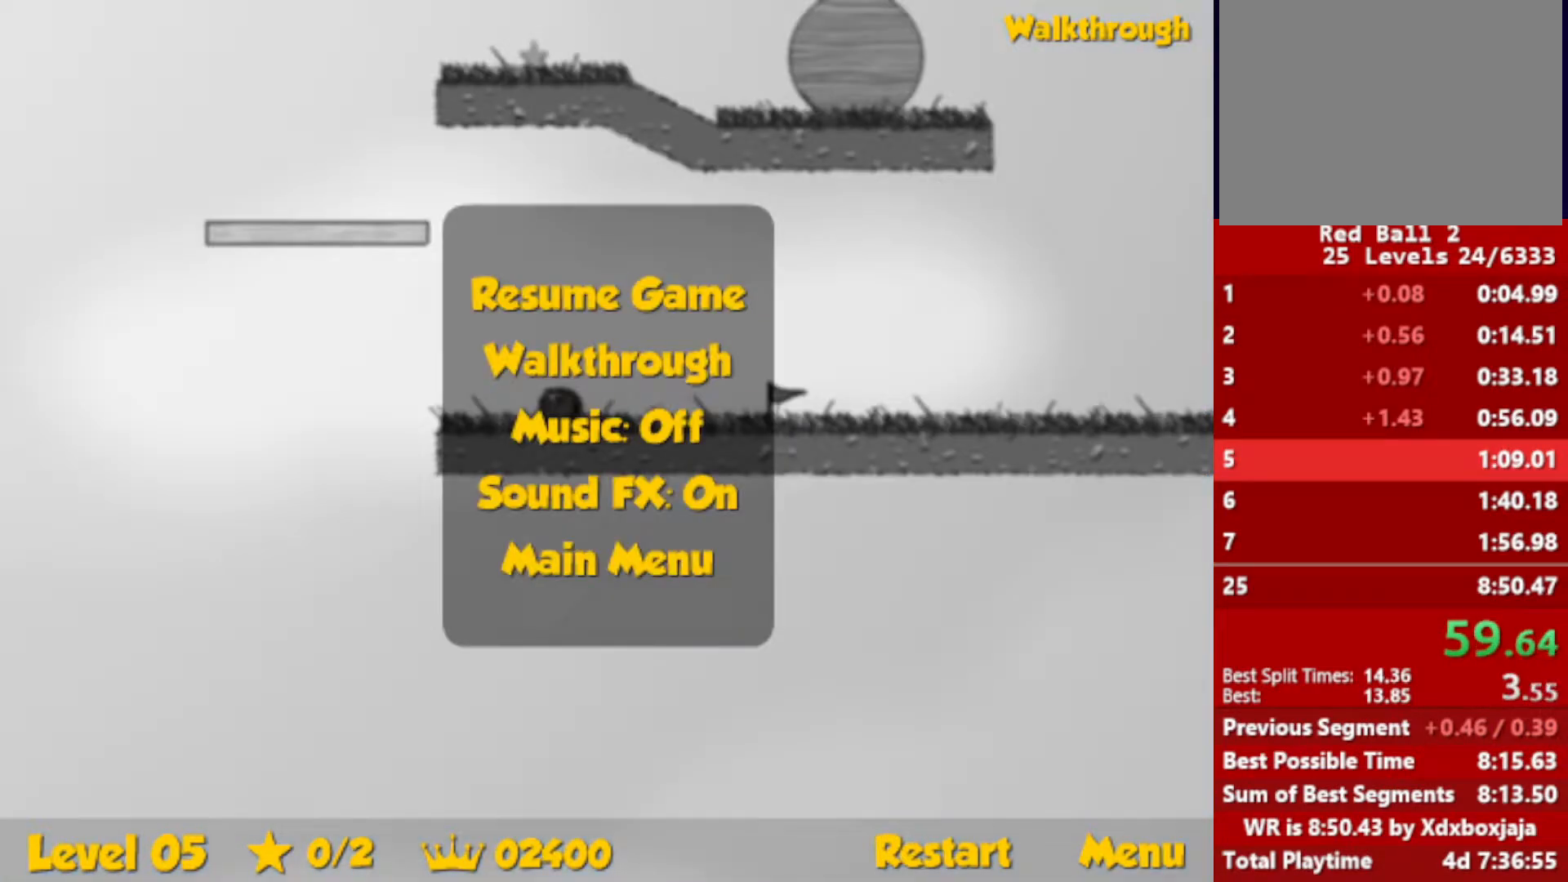
{"keys": ["right"], "events": [[183, "escape", "down"], [233, "right", "down"], [250, "escape", "up"], [267, "left", "up"], [283, "up", "up"]]}
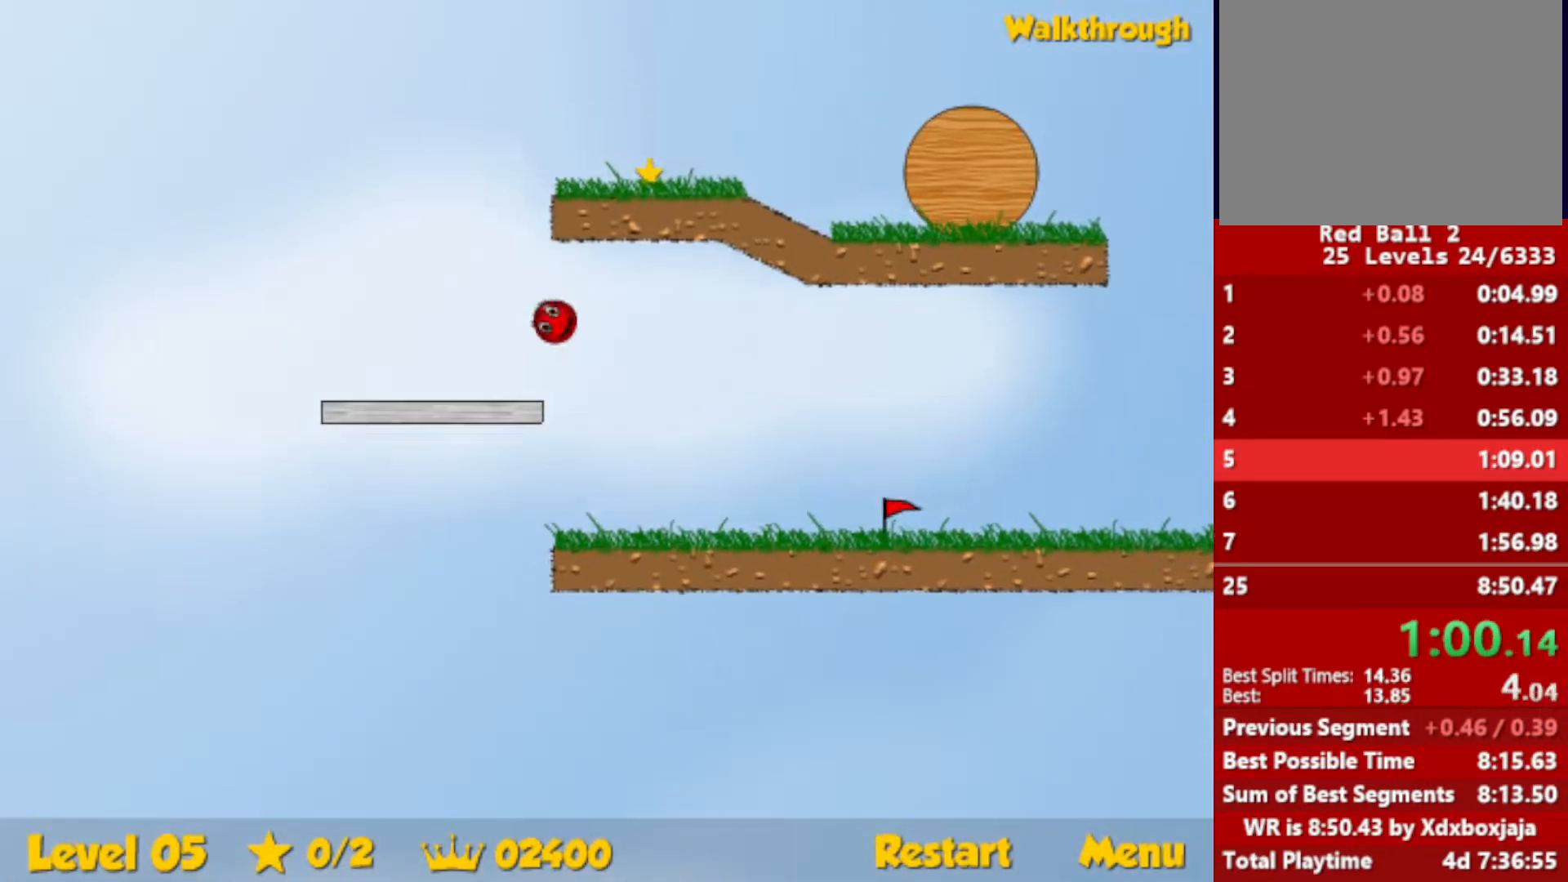
{"keys": ["right"], "events": [[317, "up", "down"], [433, "up", "up"]]}
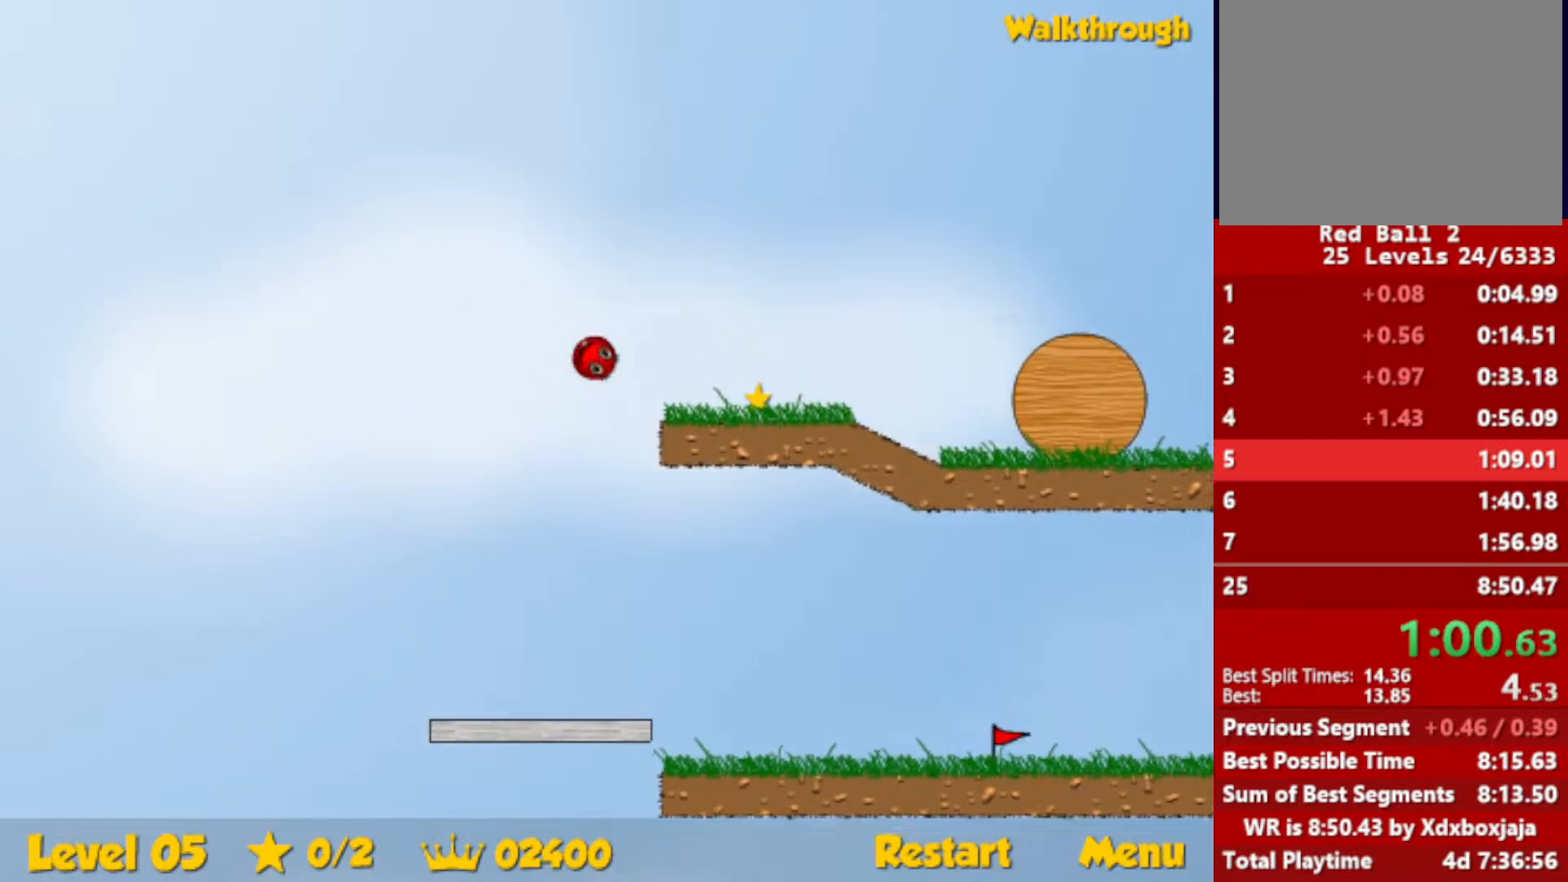
{"keys": ["right"], "events": []}
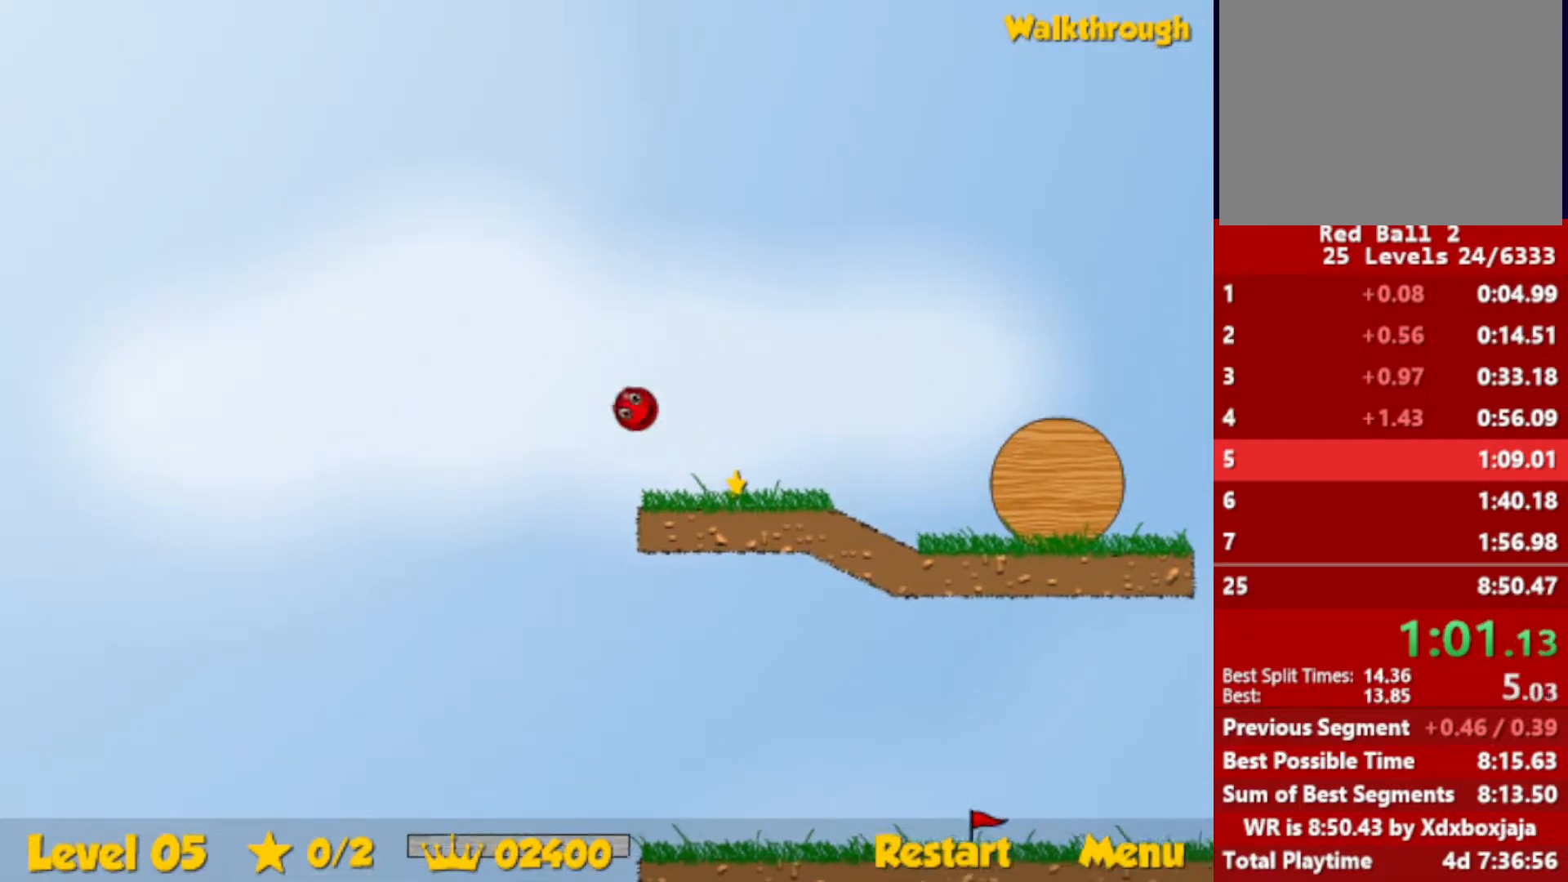
{"keys": ["down", "right"], "events": [[267, "down", "down"]]}
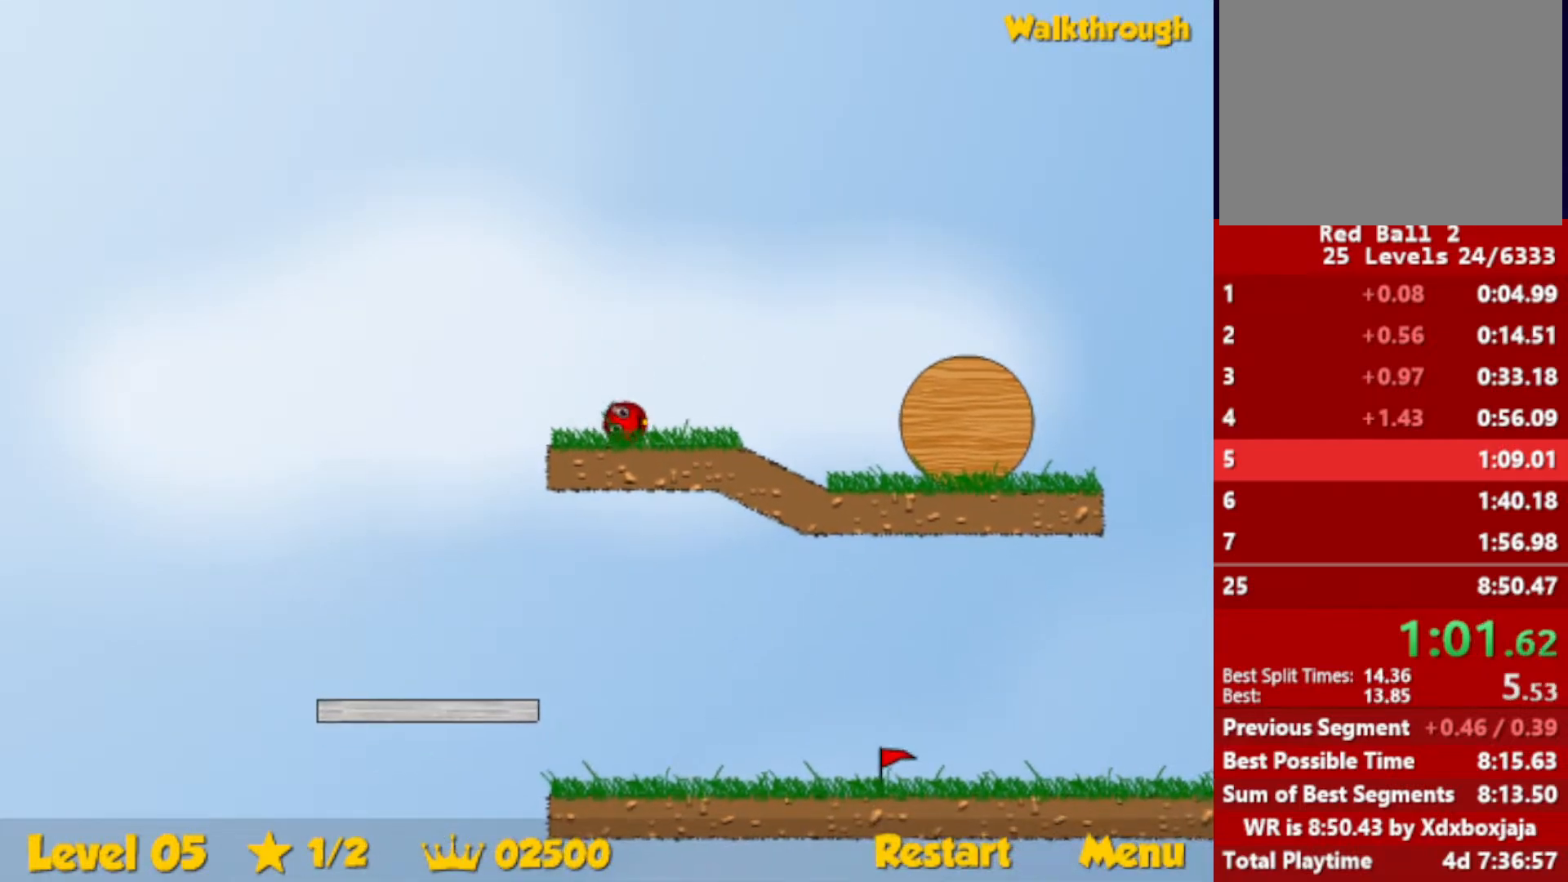
{"keys": ["escape", "right", "up"], "events": [[33, "down", "up"], [417, "up", "down"], [450, "escape", "down"]]}
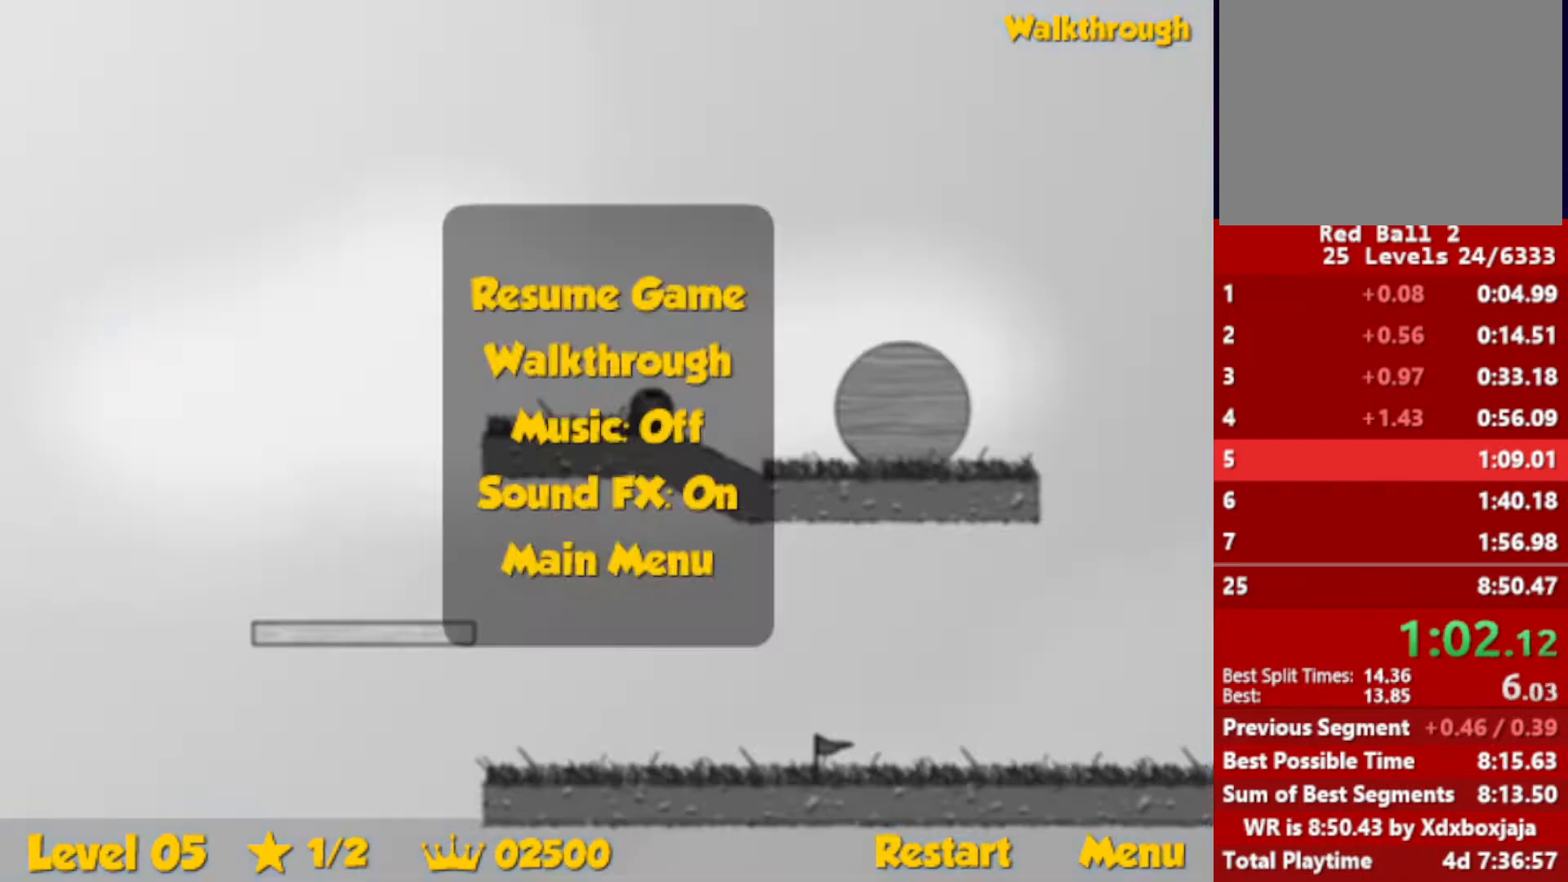
{"keys": ["escape", "right", "up"], "events": [[17, "escape", "up"], [500, "escape", "down"]]}
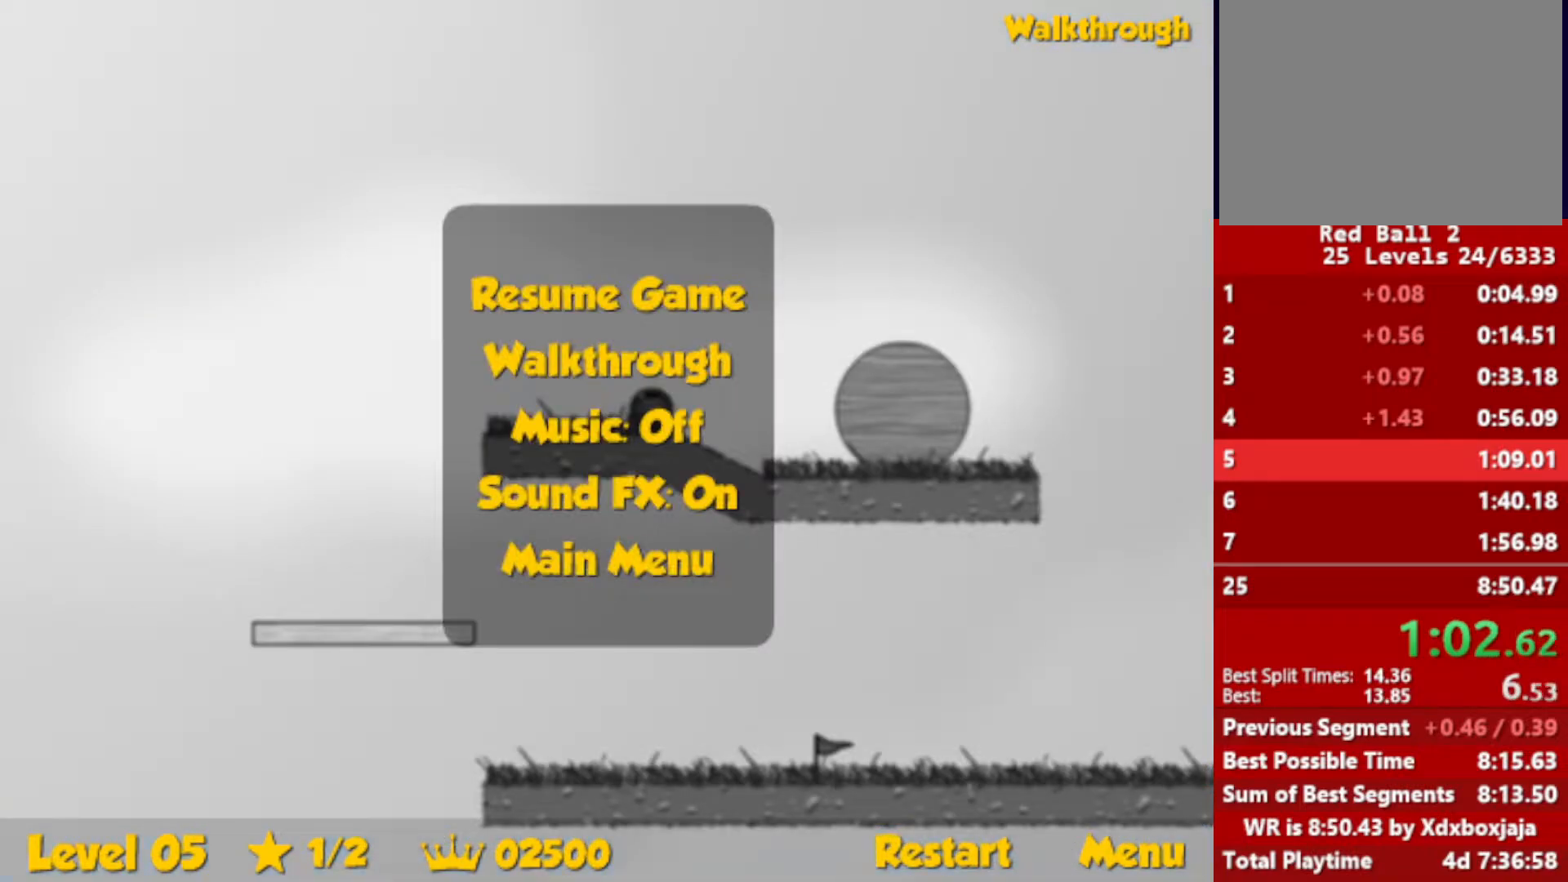
{"keys": ["right", "up"], "events": [[67, "escape", "up"]]}
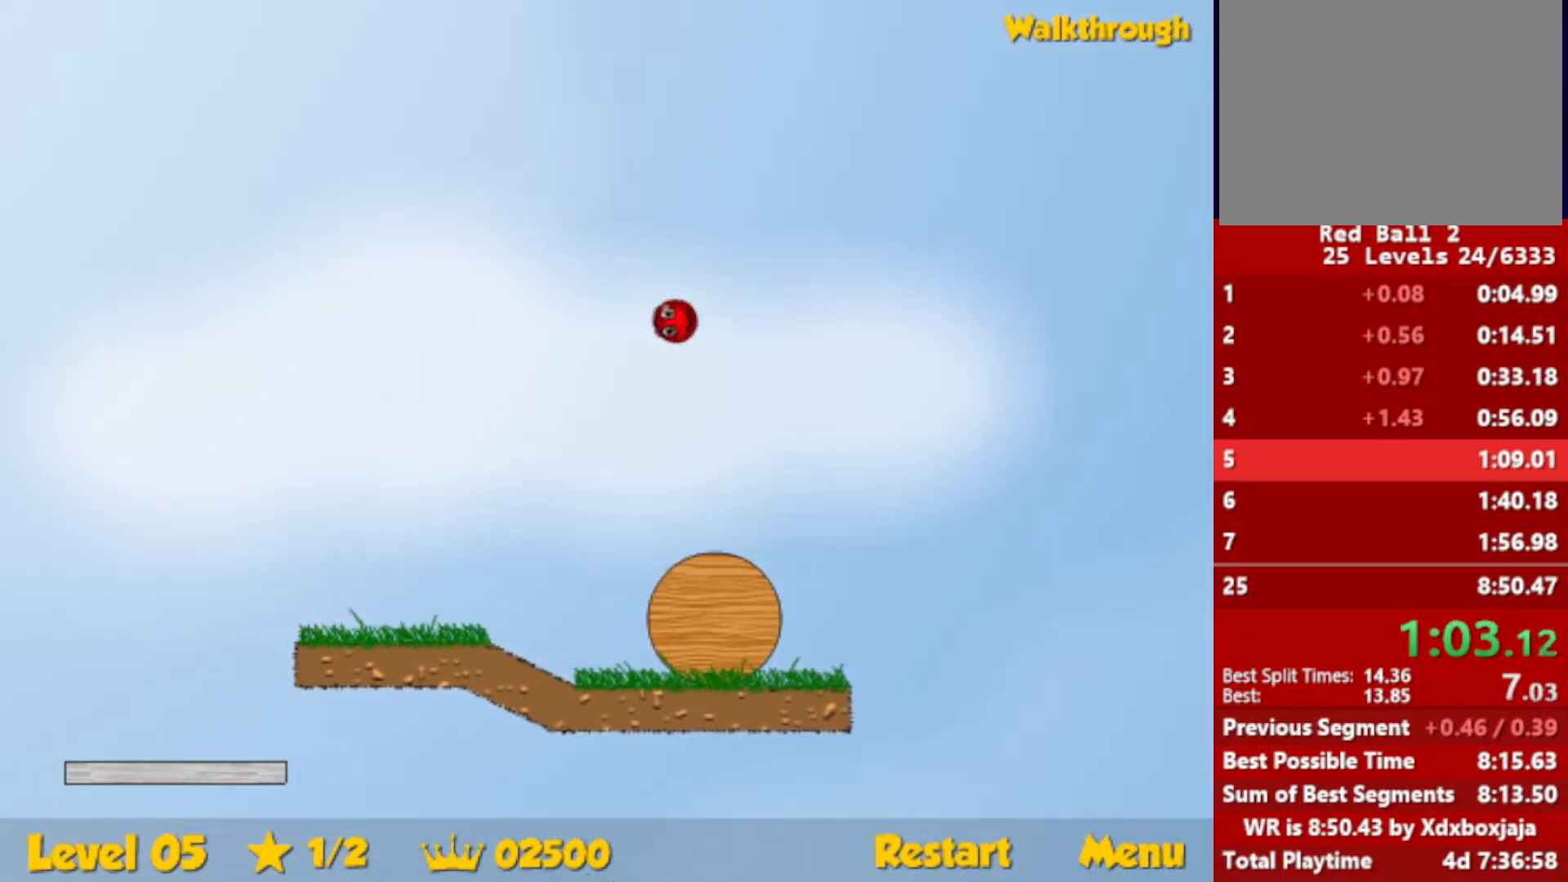
{"keys": ["right", "up"], "events": []}